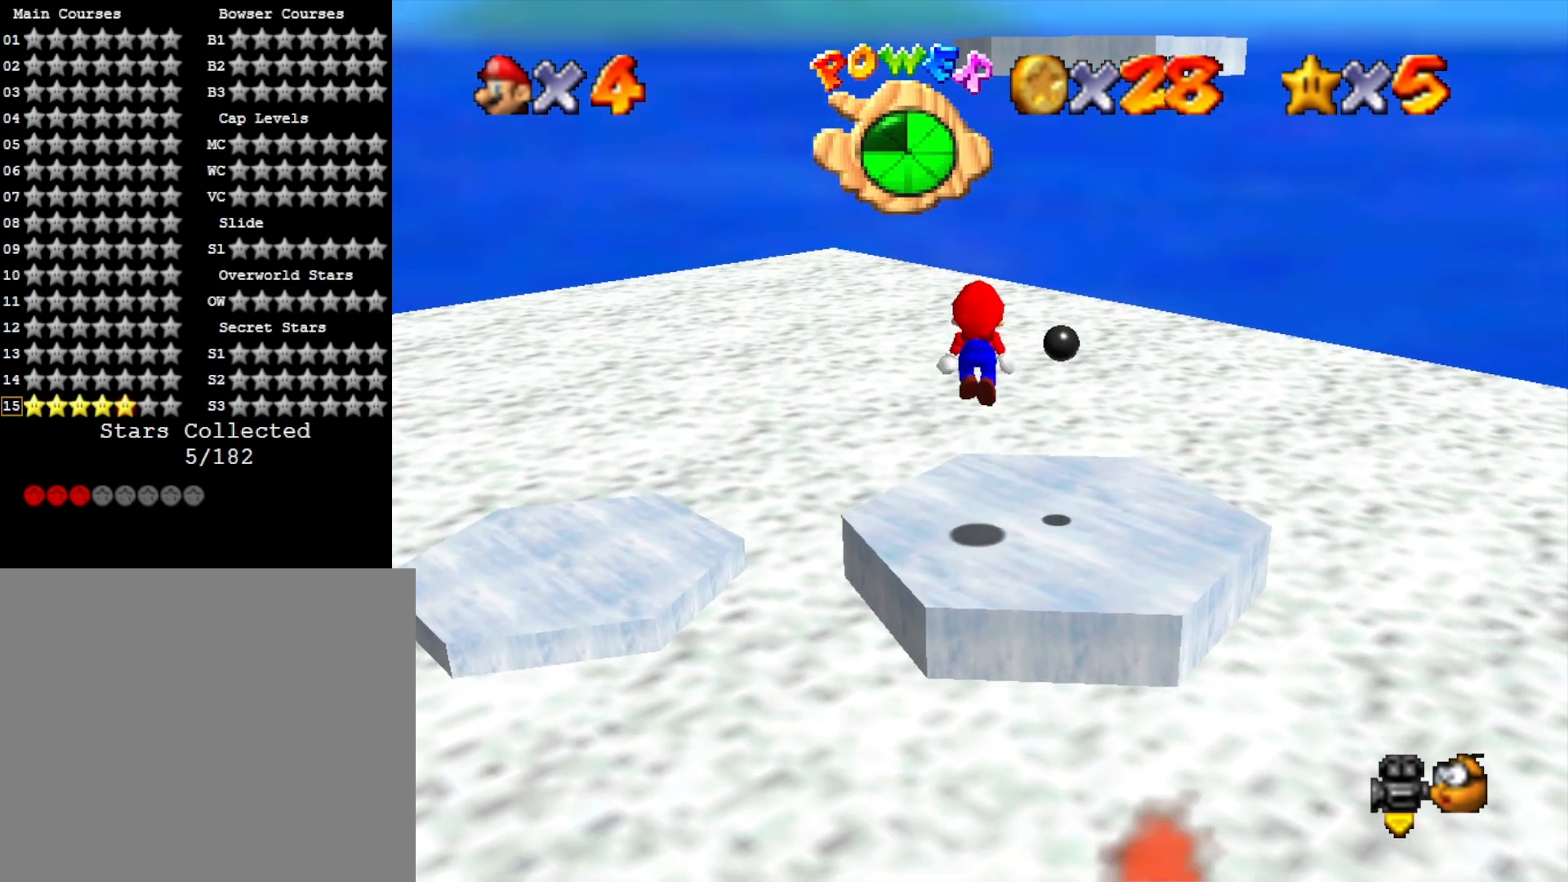
Gameplay with a controller (PlayStation layout); each line is a JSON object with the inputs held at the frame after it. "events" lists button and stick changes between this image and that frame as [ms after this image, input, new state], when the widget could be followed in between.
{"buttons": ["CROSS"], "left_stick": "up-left", "right_stick": "center", "events": [[433, "CROSS", "down"], [433, "left_stick", "up-left"]]}
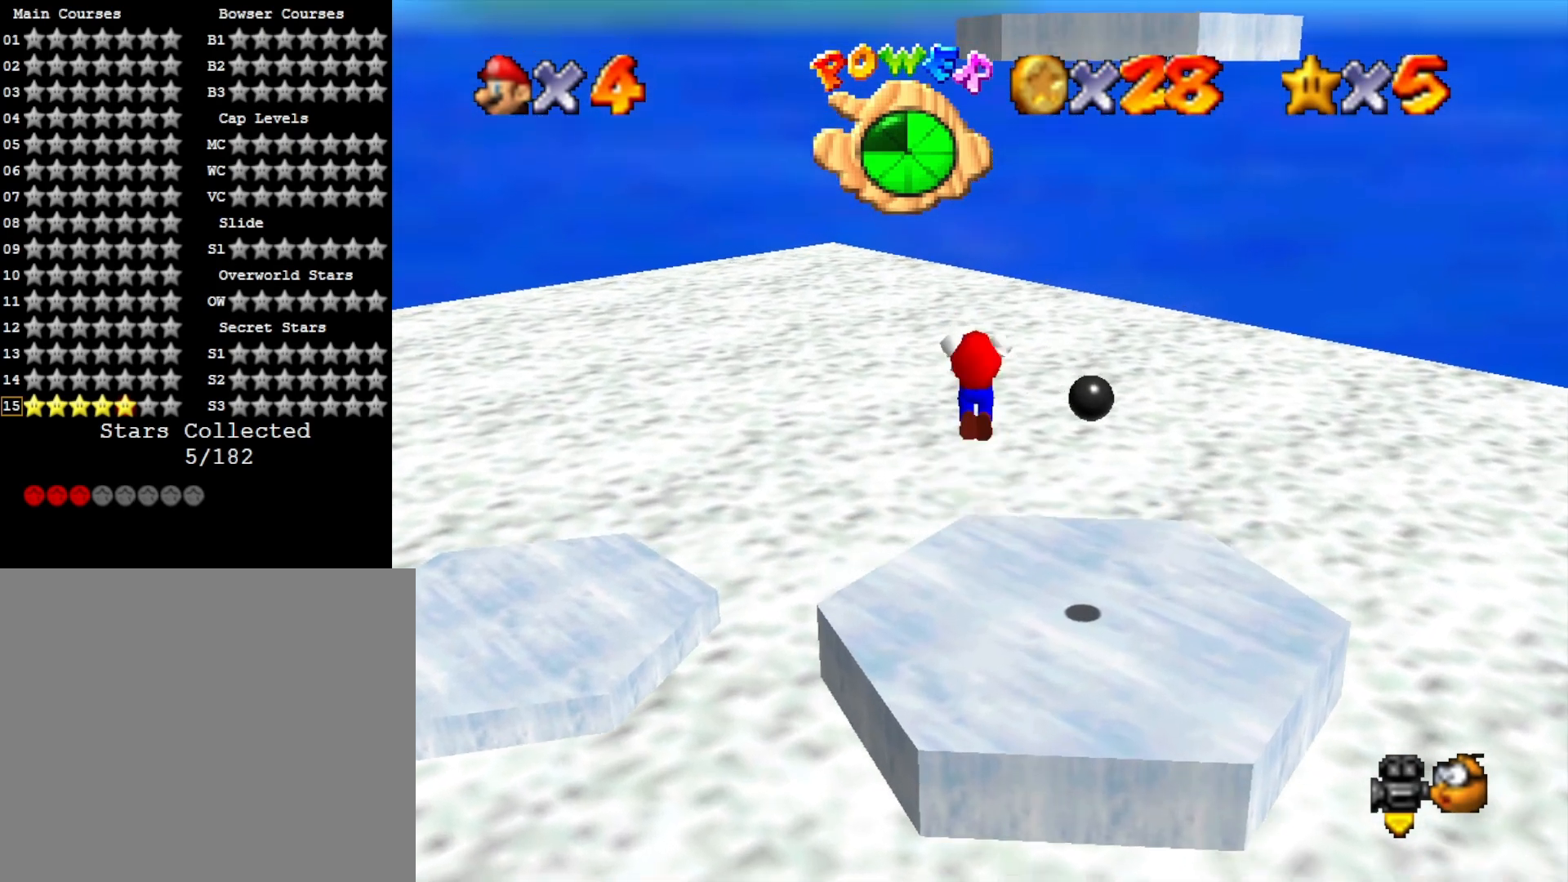
{"buttons": ["TOUCHPAD"], "left_stick": "right", "right_stick": "center", "events": [[133, "left_stick", "up"], [300, "CROSS", "up"], [400, "left_stick", "up-right"], [433, "TOUCHPAD", "down"], [500, "left_stick", "right"]]}
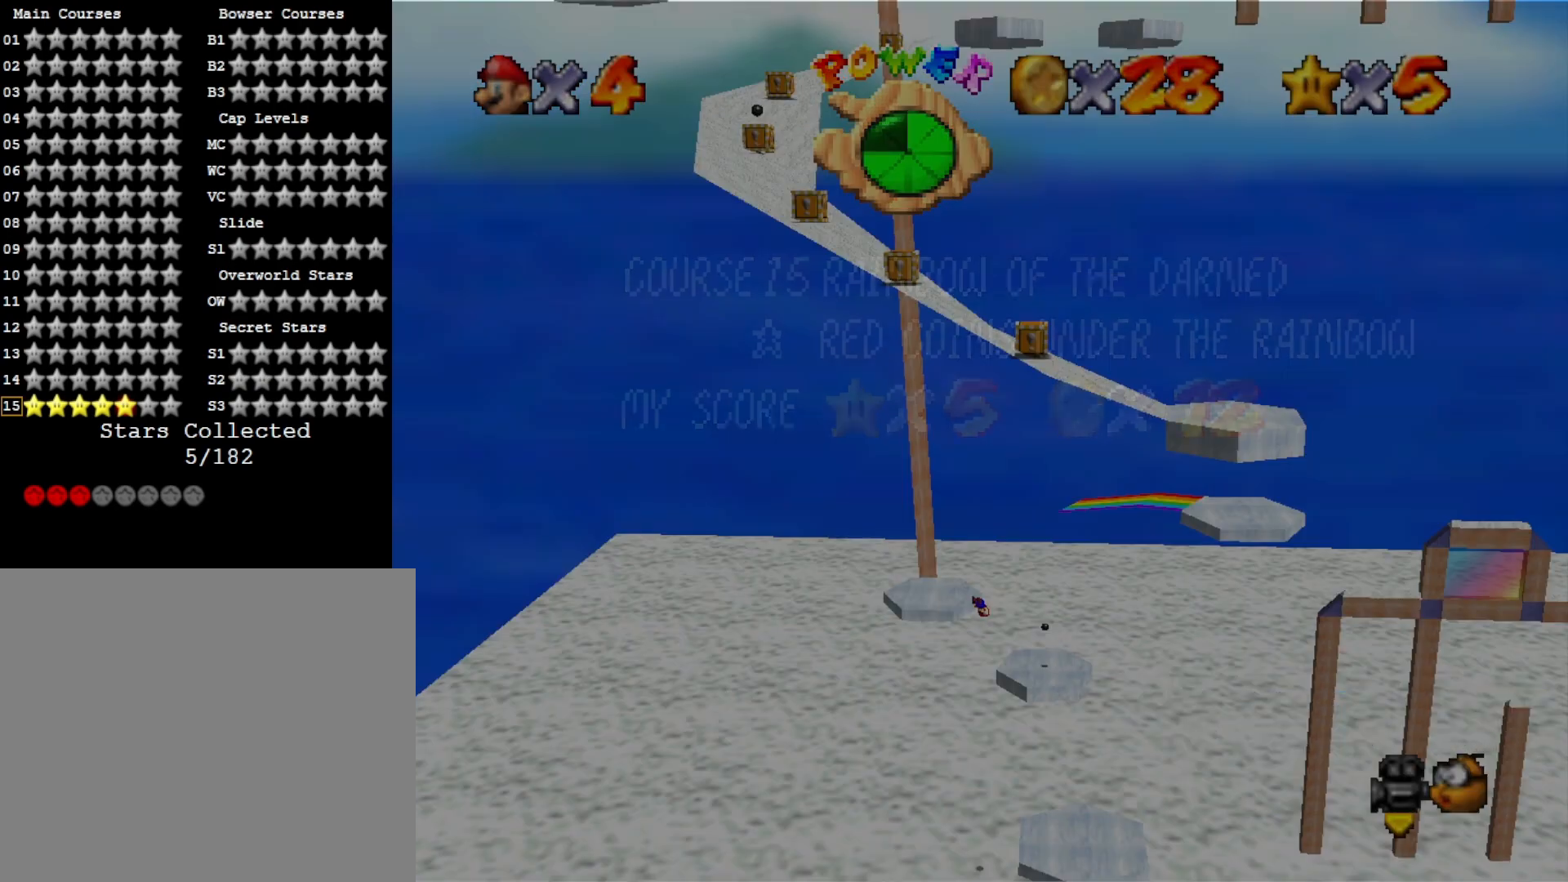
{"buttons": [], "left_stick": "center", "right_stick": "center", "events": [[67, "TOUCHPAD", "up"], [167, "TOUCHPAD", "down"], [267, "L2", "down"], [267, "TOUCHPAD", "up"], [433, "L2", "up"], [467, "left_stick", "center"]]}
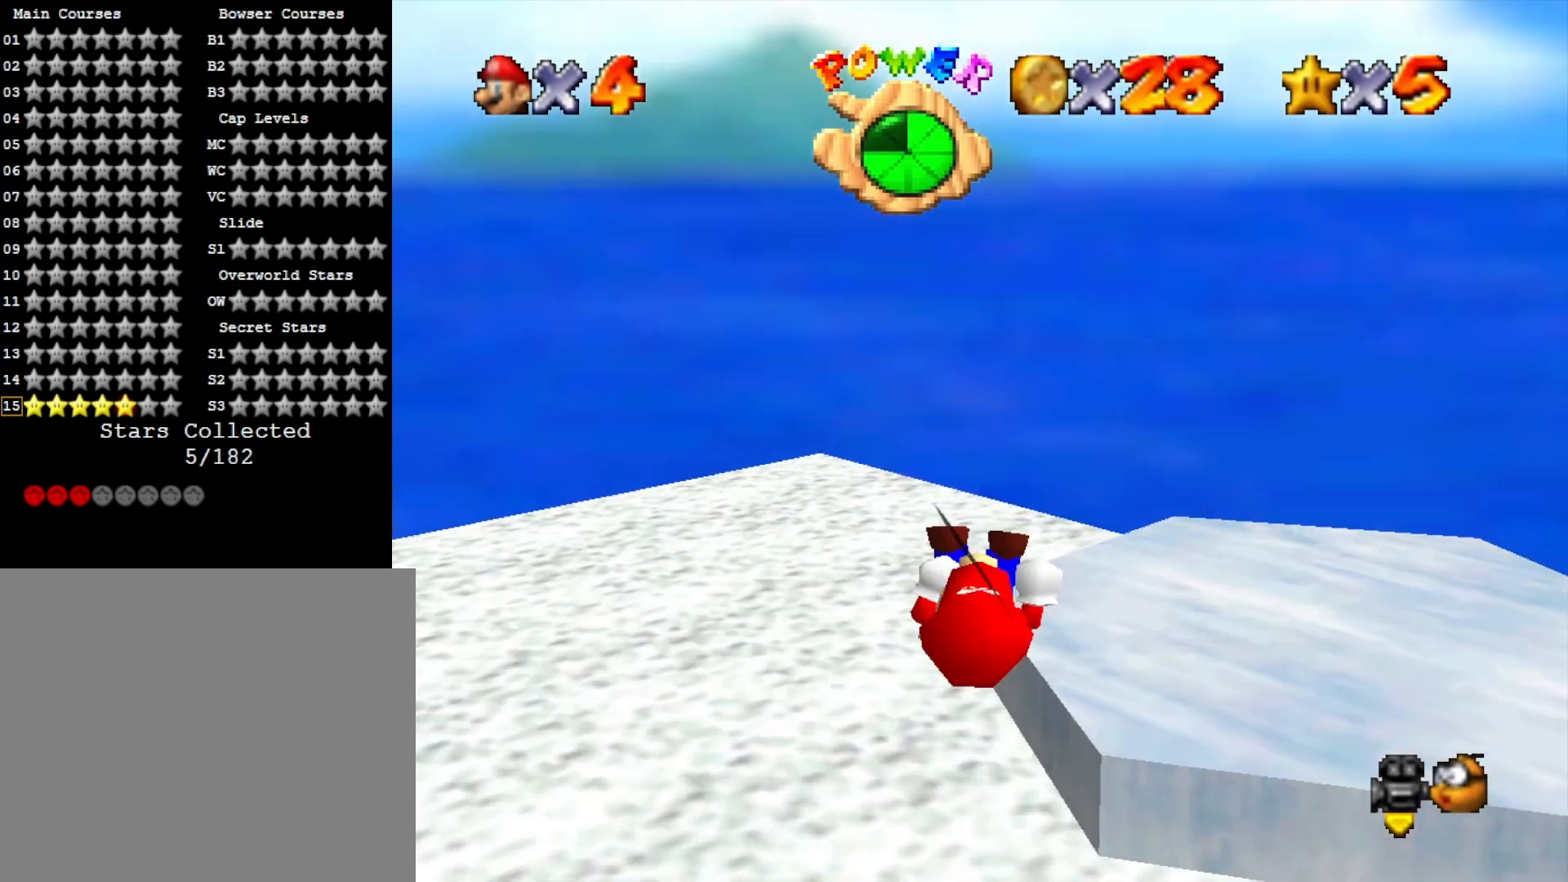
{"buttons": [], "left_stick": "down-right", "right_stick": "center", "events": [[67, "right_stick", "down-right"], [200, "right_stick", "center"], [300, "left_stick", "down-right"], [300, "right_stick", "down-right"], [467, "right_stick", "center"]]}
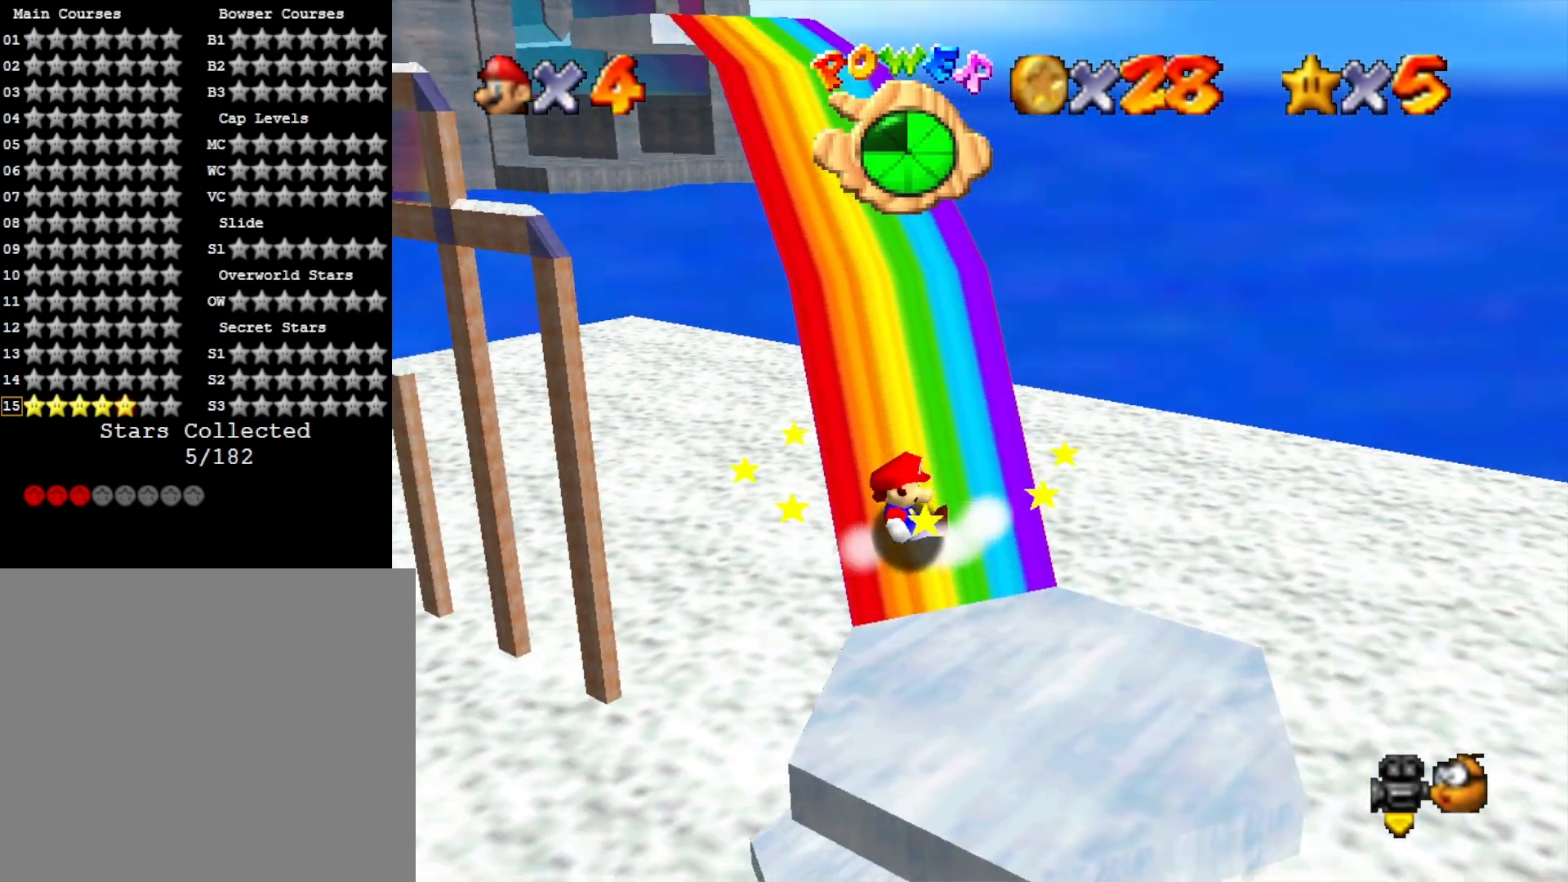
{"buttons": [], "left_stick": "up", "right_stick": "center", "events": [[67, "left_stick", "down"], [67, "right_stick", "down"], [233, "right_stick", "center"], [400, "left_stick", "up"]]}
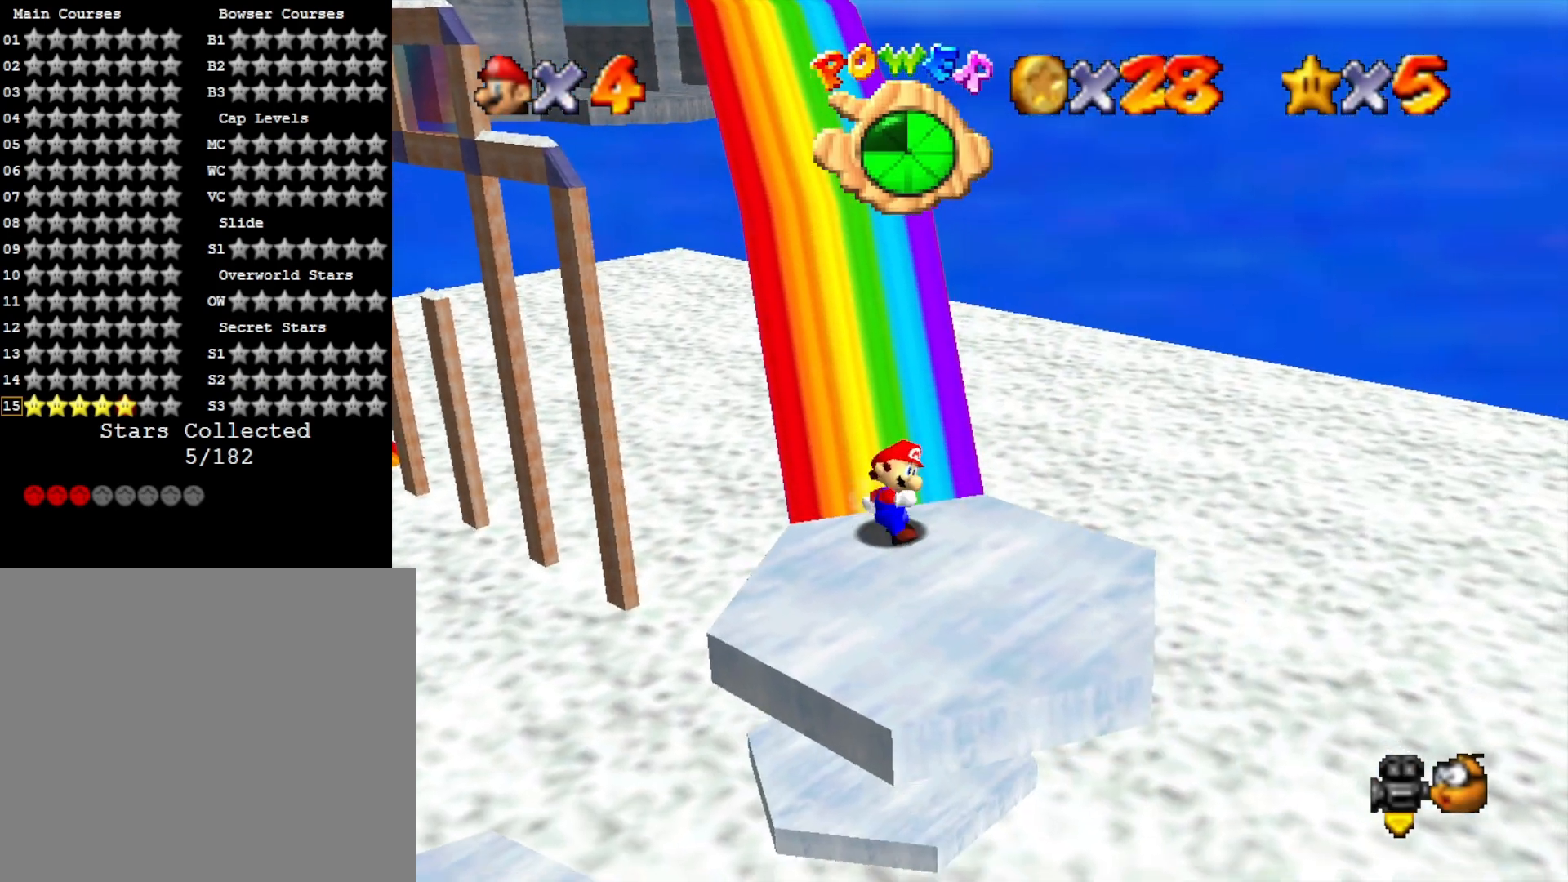
{"buttons": [], "left_stick": "up-left", "right_stick": "center", "events": [[67, "CROSS", "down"], [67, "SQUARE", "down"], [467, "CROSS", "up"], [467, "SQUARE", "up"], [500, "left_stick", "up-left"]]}
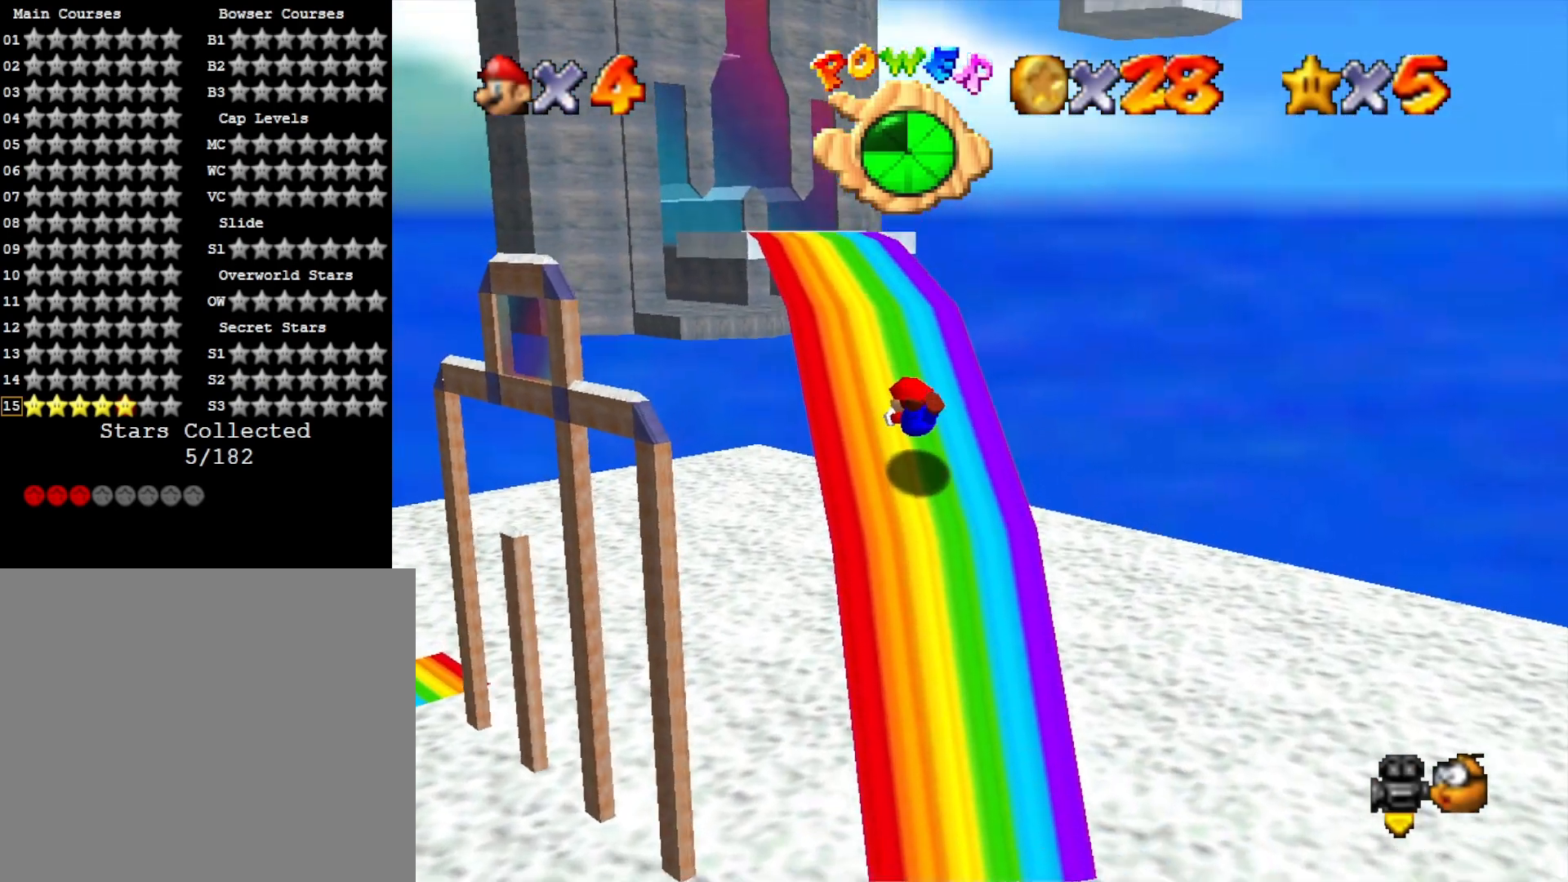
{"buttons": ["CROSS"], "left_stick": "up-left", "right_stick": "center", "events": [[100, "CROSS", "down"], [233, "CROSS", "up"], [467, "CROSS", "down"]]}
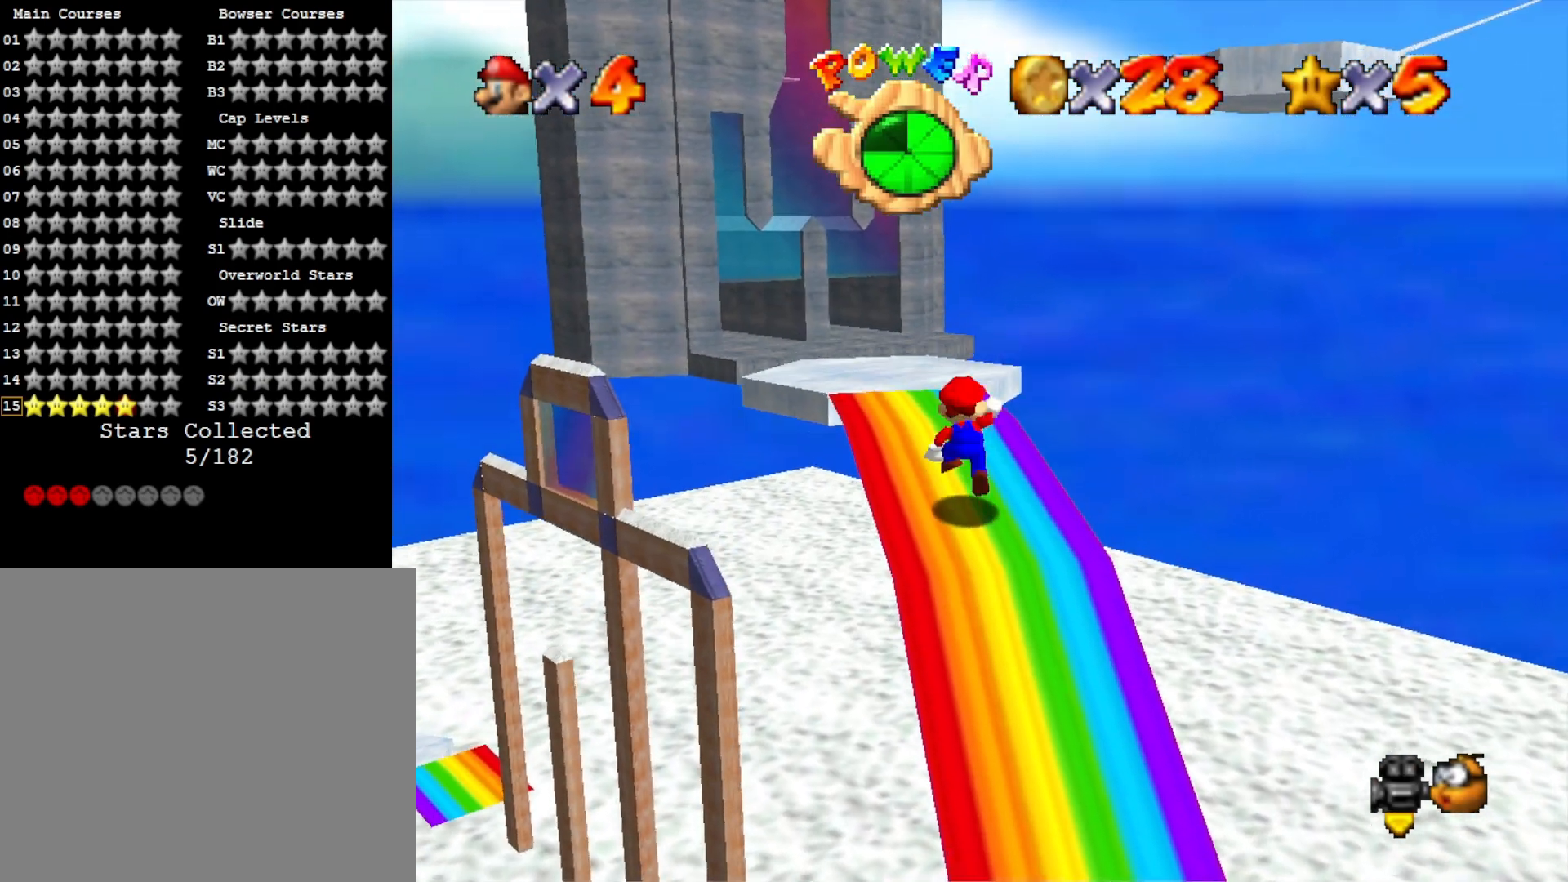
{"buttons": [], "left_stick": "center", "right_stick": "center", "events": [[133, "CROSS", "up"], [233, "right_stick", "down-left"], [300, "left_stick", "down"], [400, "right_stick", "center"], [467, "left_stick", "center"]]}
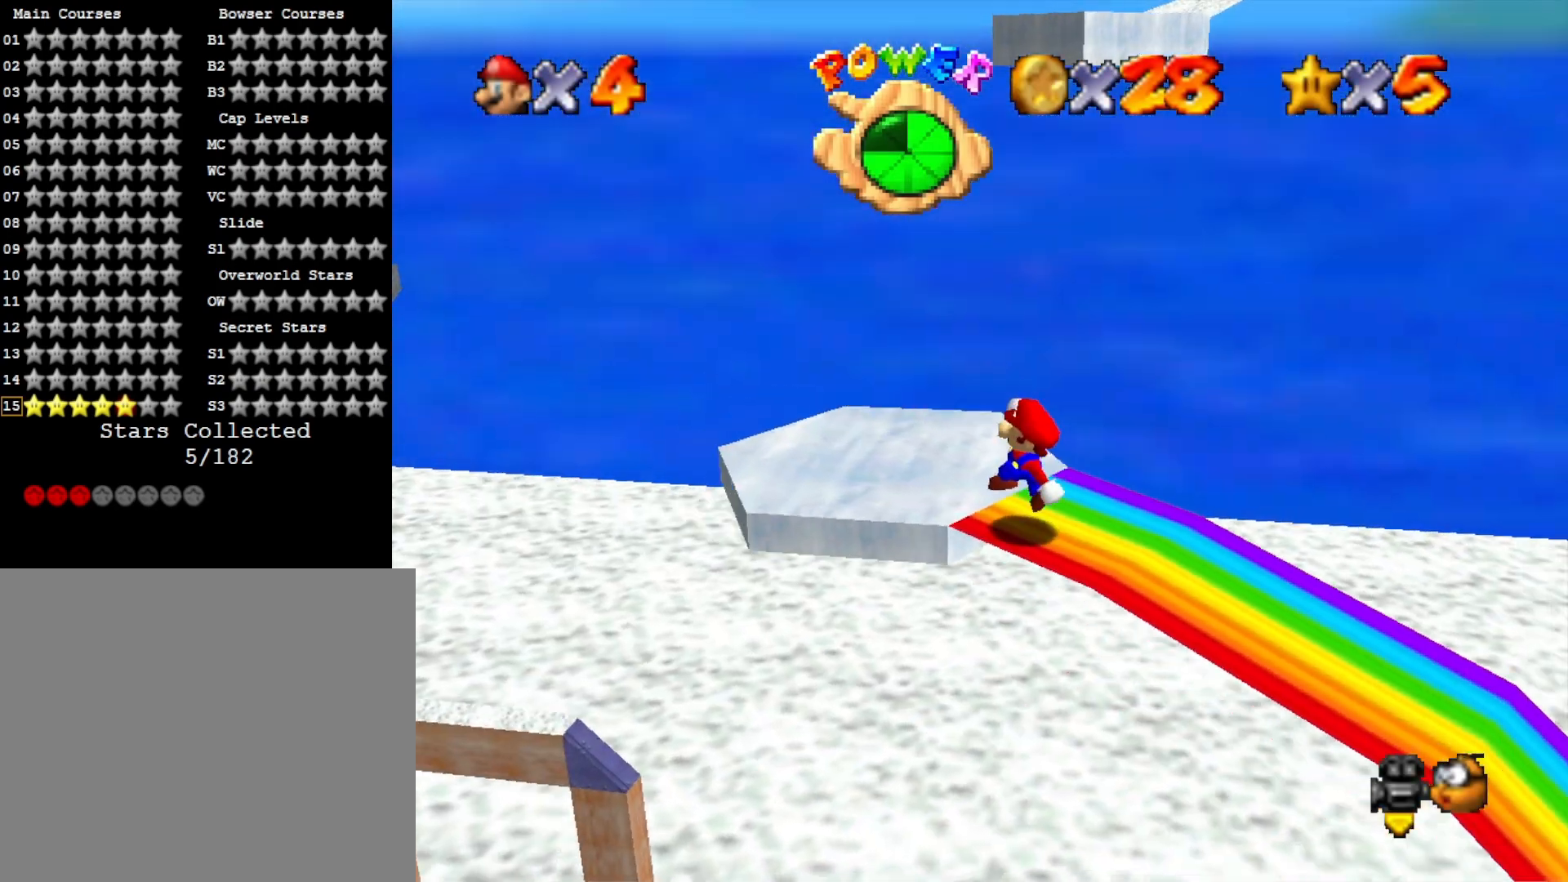
{"buttons": [], "left_stick": "center", "right_stick": "center", "events": [[33, "right_stick", "down"], [167, "right_stick", "center"], [300, "left_stick", "up"], [467, "left_stick", "center"]]}
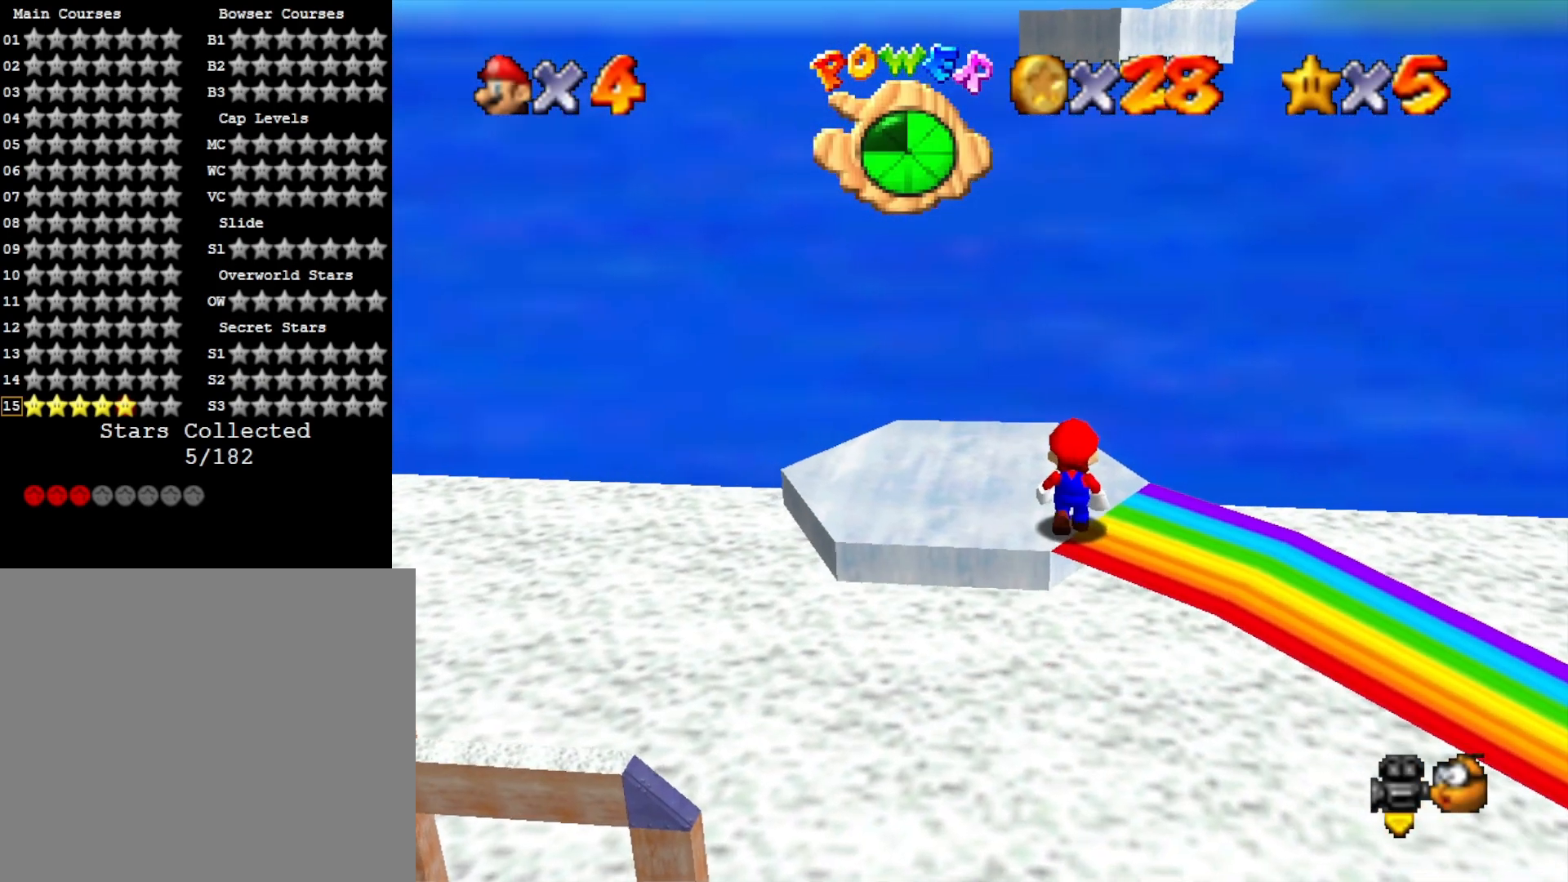
{"buttons": [], "left_stick": "up", "right_stick": "center", "events": [[100, "CROSS", "down"], [133, "SQUARE", "down"], [167, "left_stick", "left"], [267, "CROSS", "up"], [300, "SQUARE", "up"], [333, "left_stick", "up"]]}
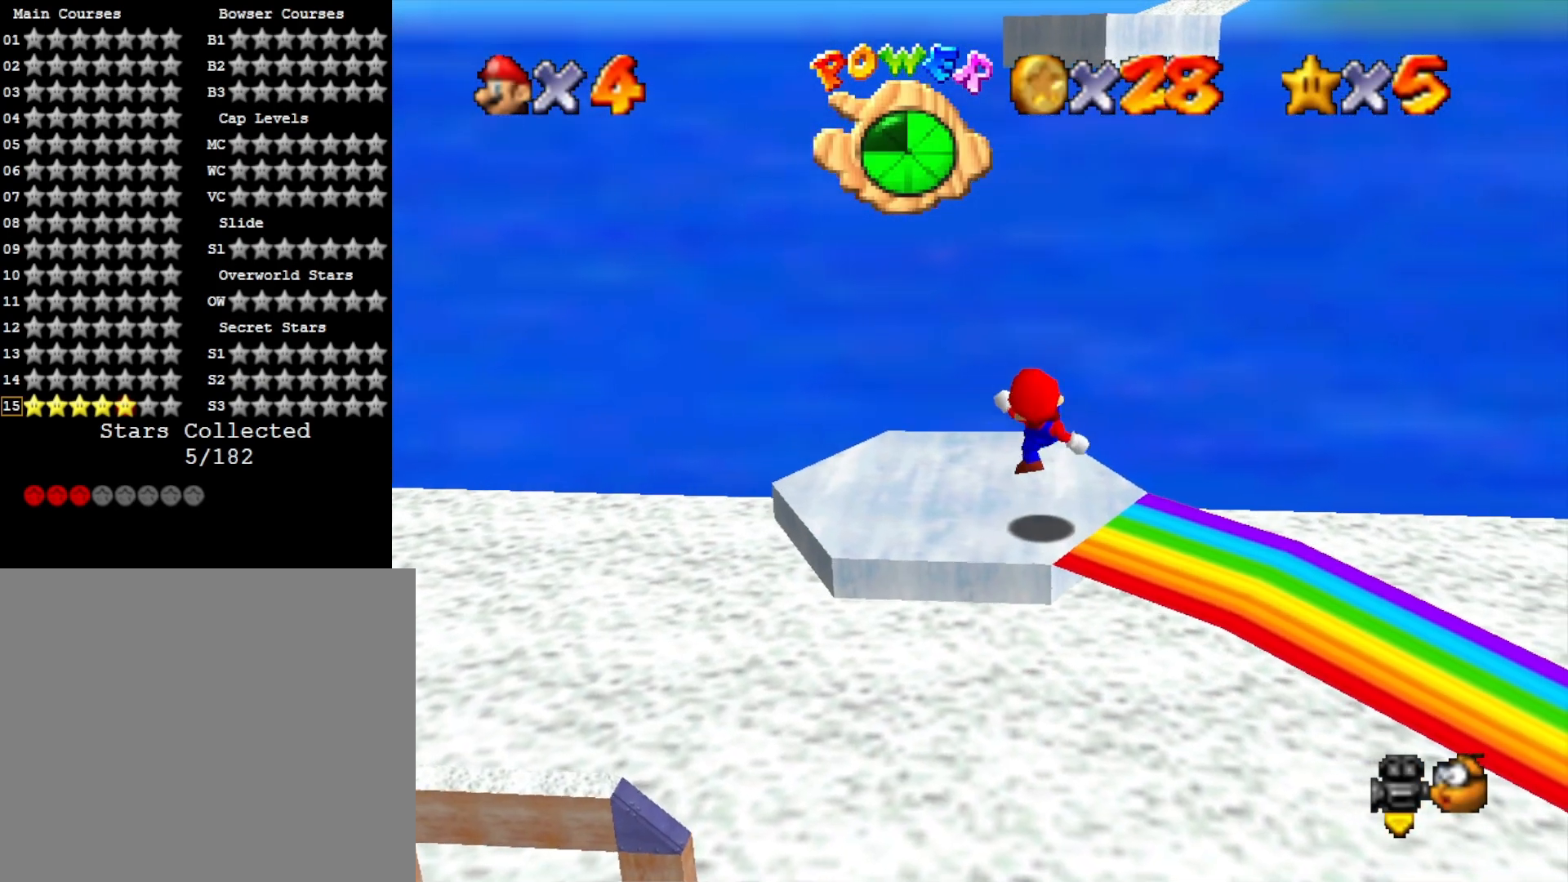
{"buttons": [], "left_stick": "up", "right_stick": "left", "events": [[100, "CROSS", "down"], [167, "CROSS", "up"], [433, "right_stick", "left"]]}
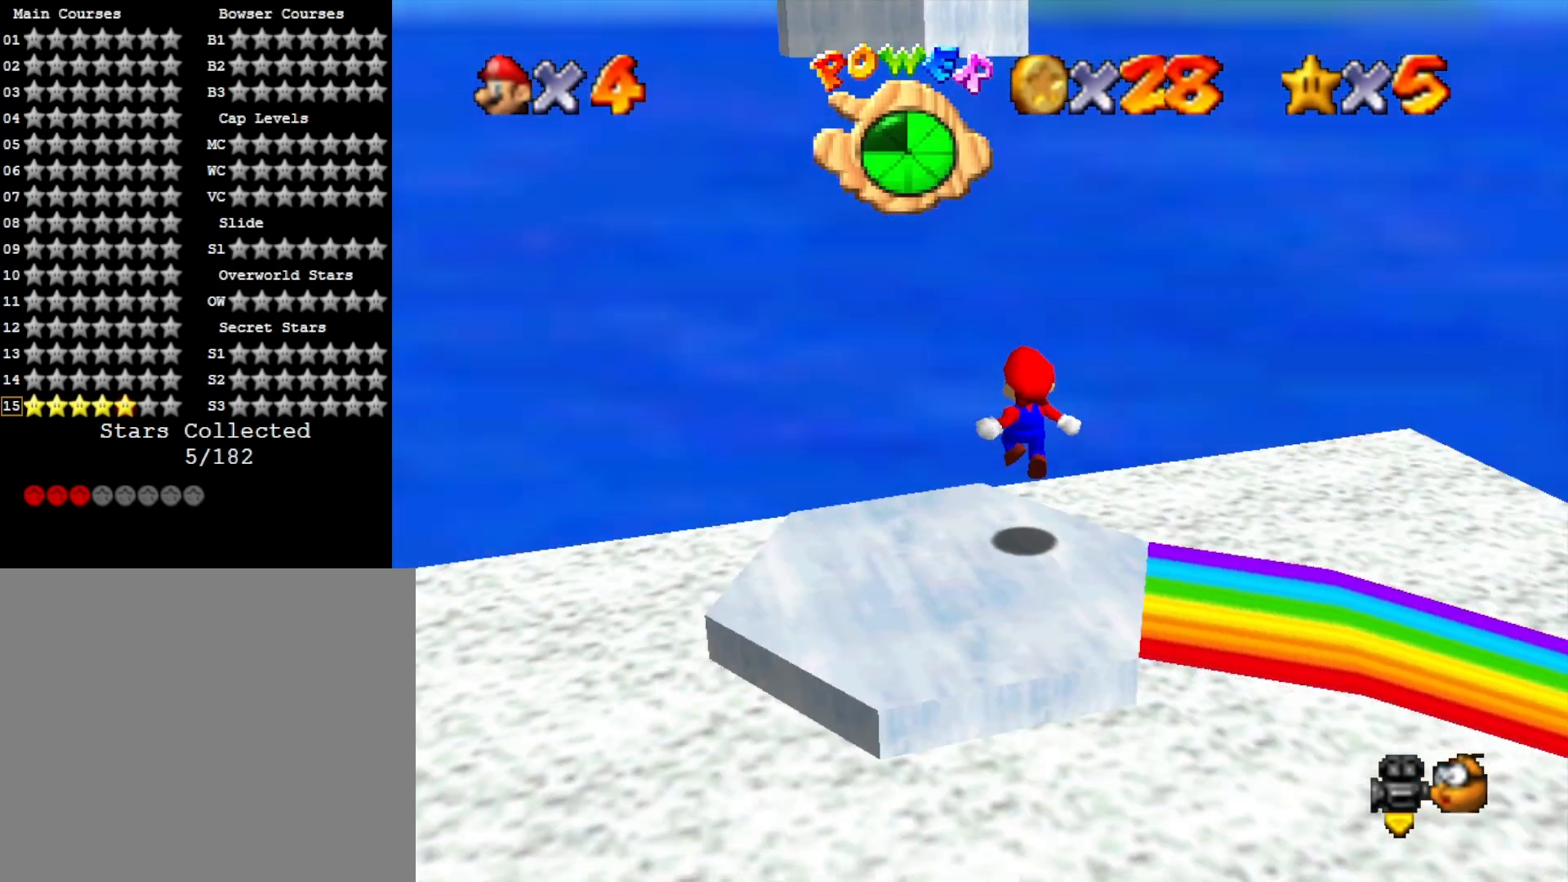
{"buttons": ["CROSS"], "left_stick": "up-right", "right_stick": "center", "events": [[100, "right_stick", "center"], [167, "CROSS", "down"], [433, "left_stick", "up-right"]]}
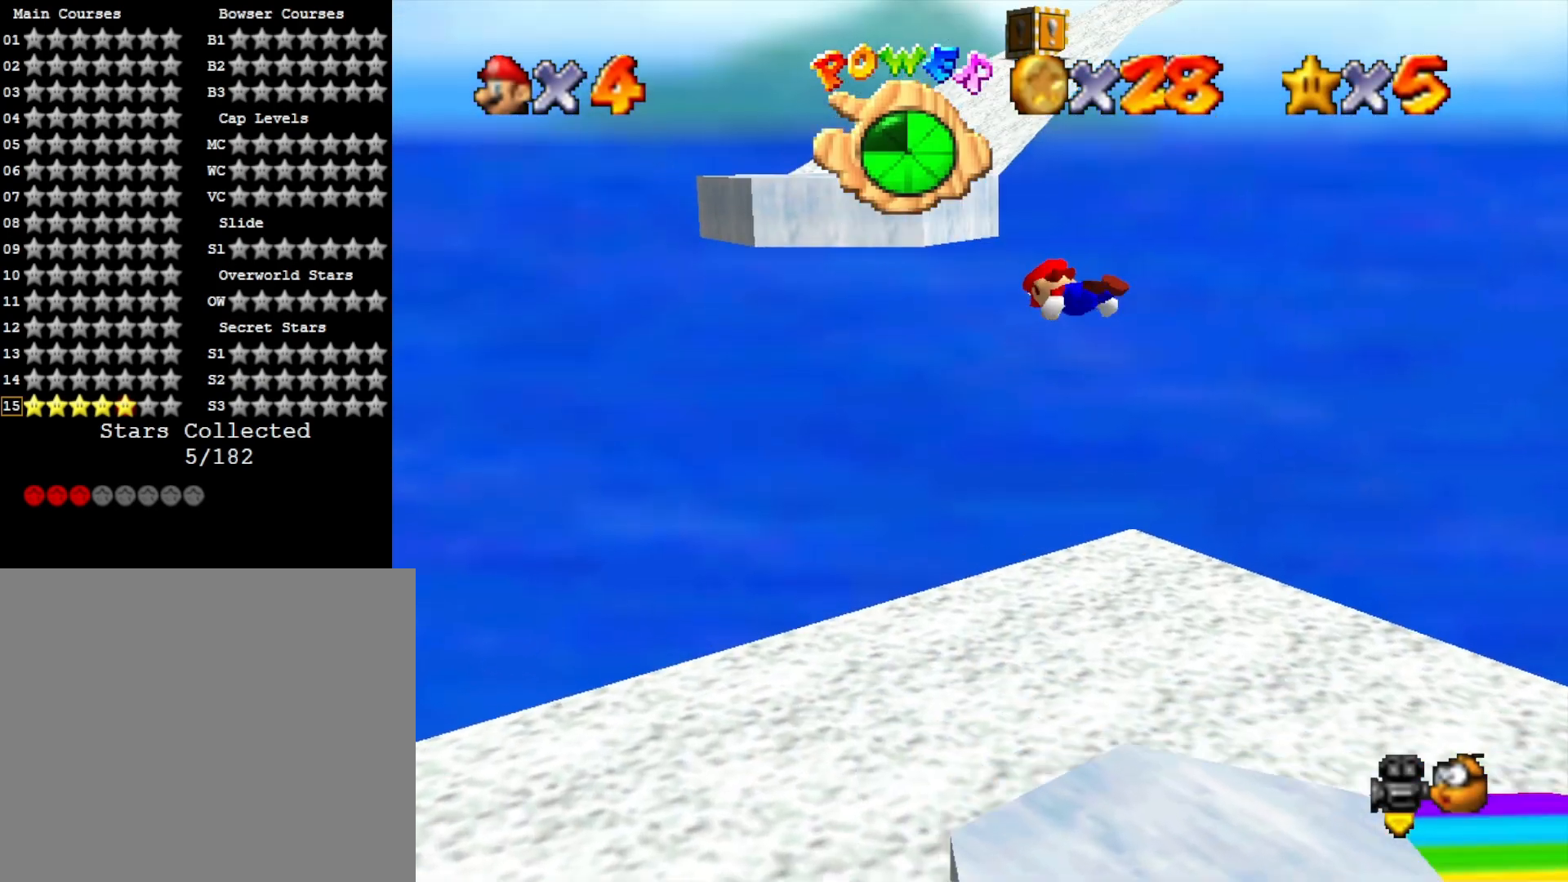
{"buttons": ["CROSS"], "left_stick": "left", "right_stick": "center", "events": [[167, "left_stick", "up"], [300, "left_stick", "up-left"], [400, "CROSS", "up"], [467, "left_stick", "left"], [500, "CROSS", "down"]]}
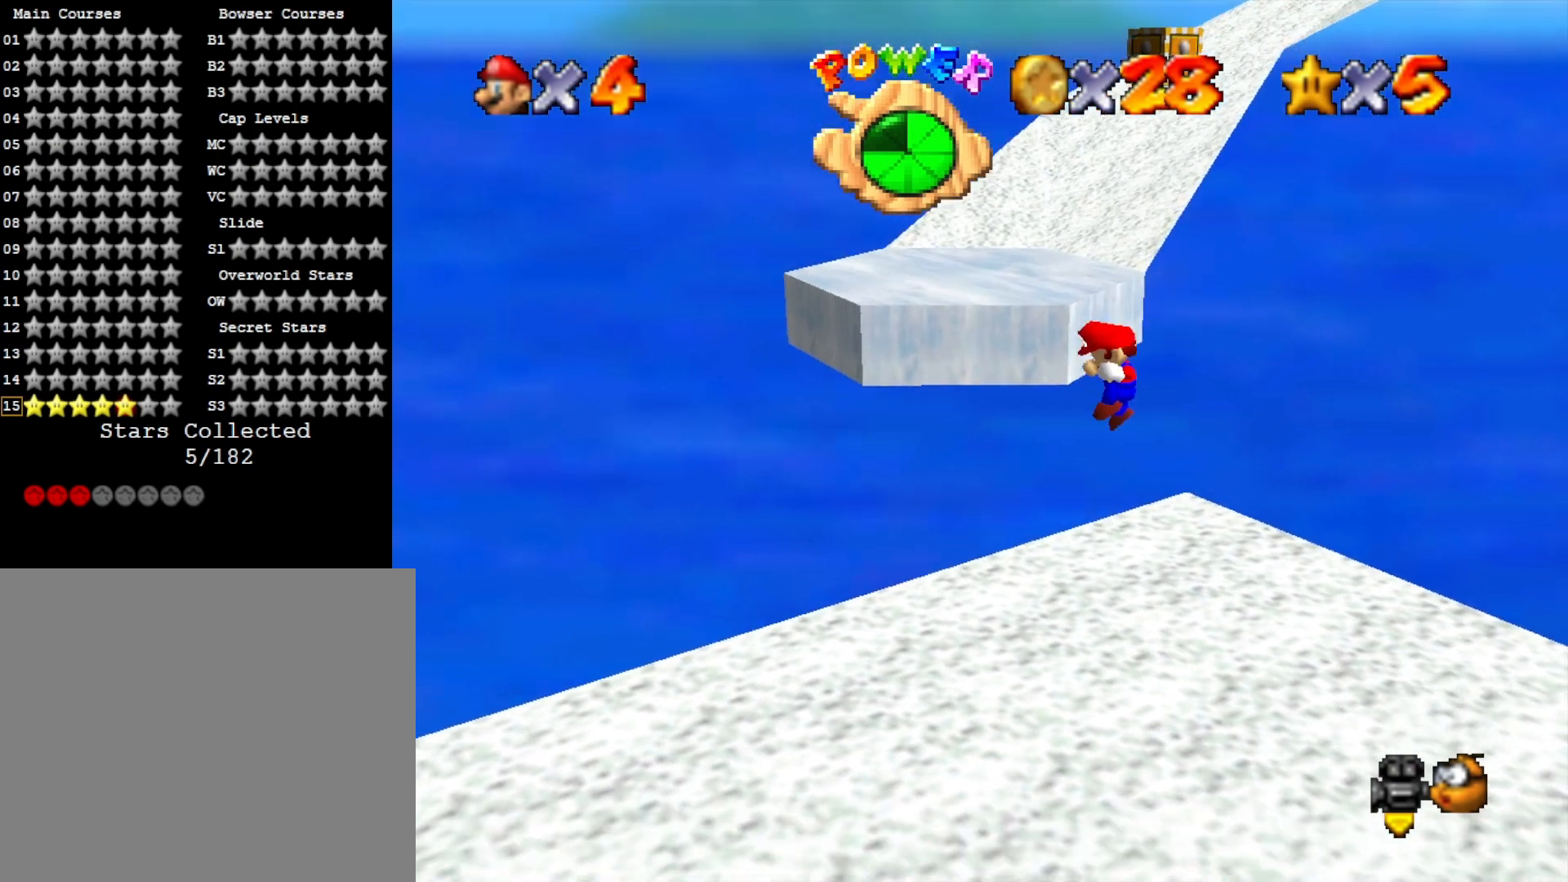
{"buttons": ["CROSS"], "left_stick": "left", "right_stick": "center", "events": []}
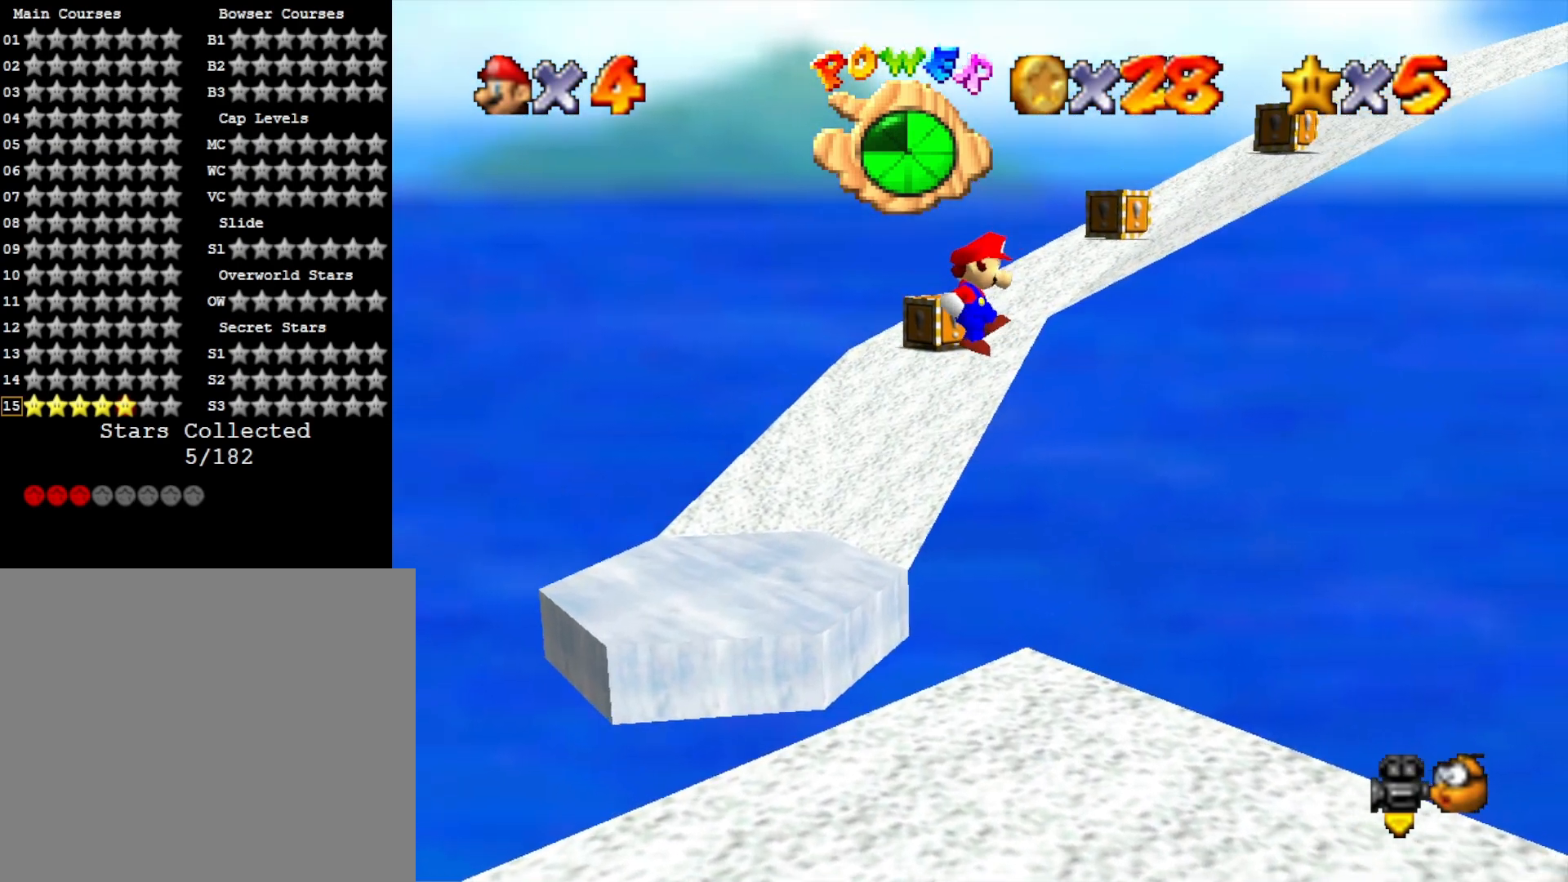
{"buttons": [], "left_stick": "up-left", "right_stick": "center", "events": [[233, "left_stick", "up-left"], [500, "CROSS", "up"]]}
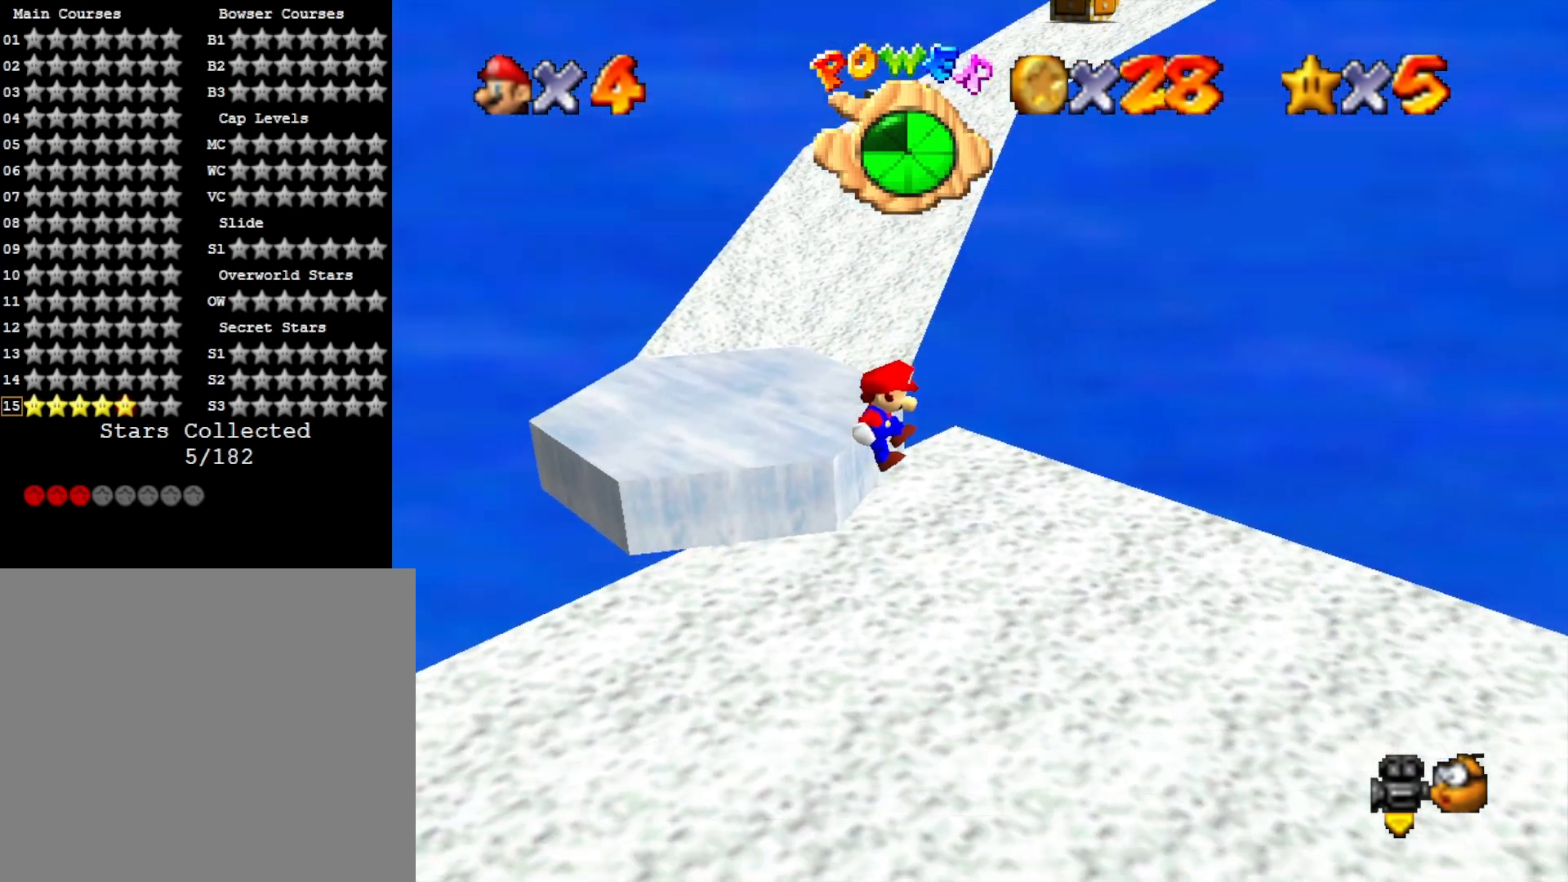
{"buttons": [], "left_stick": "left", "right_stick": "center", "events": [[100, "CROSS", "down"], [100, "left_stick", "center"], [200, "CROSS", "up"], [267, "left_stick", "left"], [267, "right_stick", "down-left"], [400, "right_stick", "center"]]}
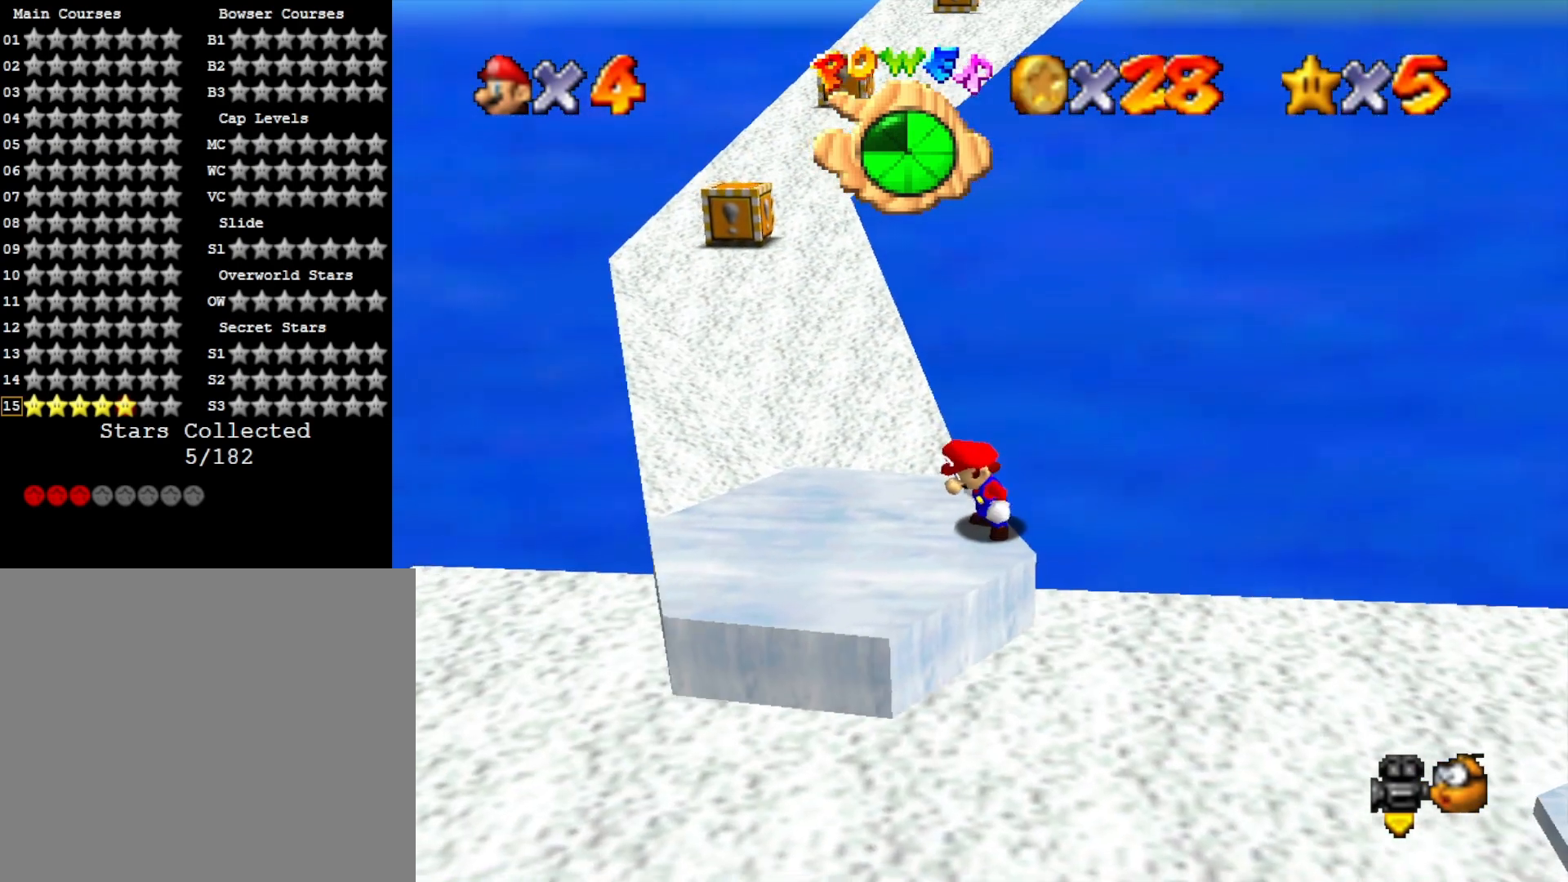
{"buttons": [], "left_stick": "down-left", "right_stick": "down", "events": [[167, "right_stick", "down"], [300, "right_stick", "center"], [400, "right_stick", "down"], [467, "left_stick", "down-left"]]}
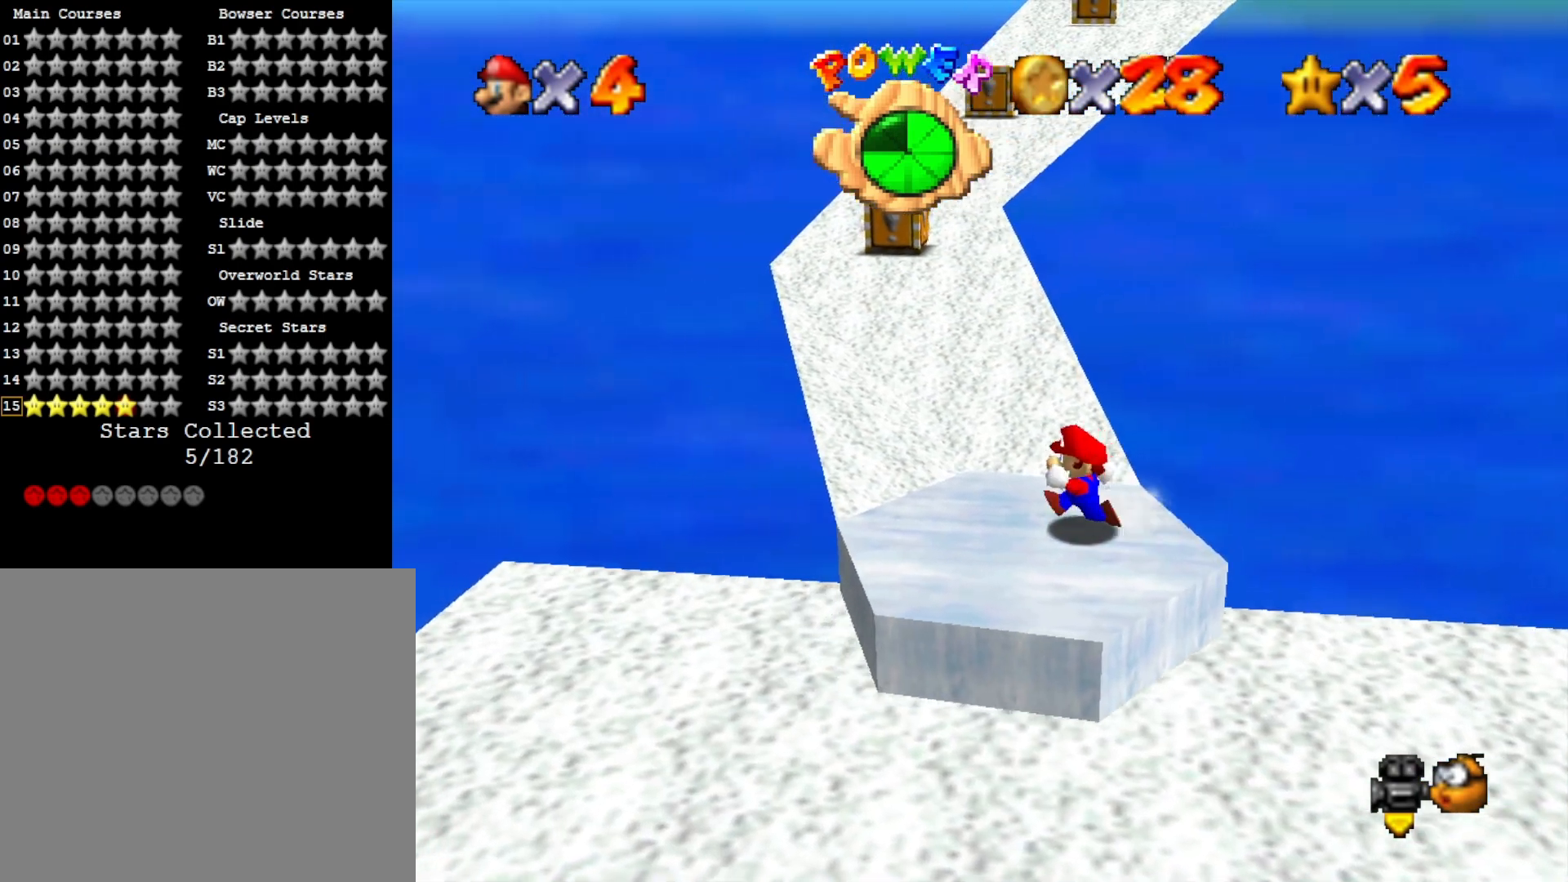
{"buttons": ["CROSS"], "left_stick": "up-left", "right_stick": "center", "events": [[67, "right_stick", "center"], [167, "left_stick", "down-right"], [233, "left_stick", "up-right"], [300, "left_stick", "up-left"], [367, "CROSS", "down"]]}
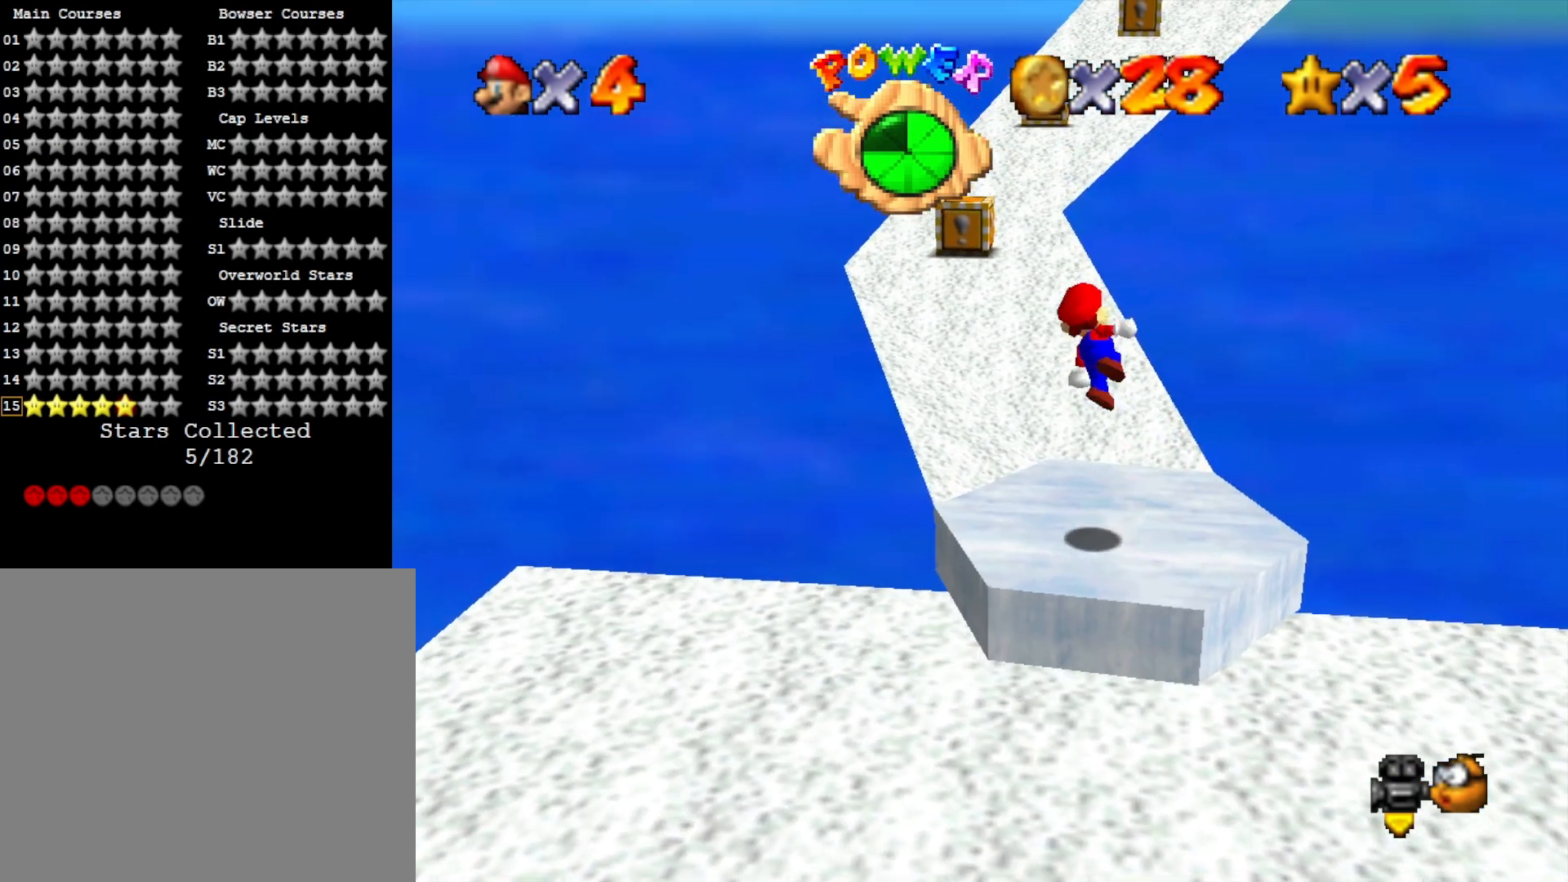
{"buttons": [], "left_stick": "down-right", "right_stick": "center", "events": [[33, "CROSS", "up"], [33, "left_stick", "center"], [200, "left_stick", "down"], [267, "left_stick", "down-right"]]}
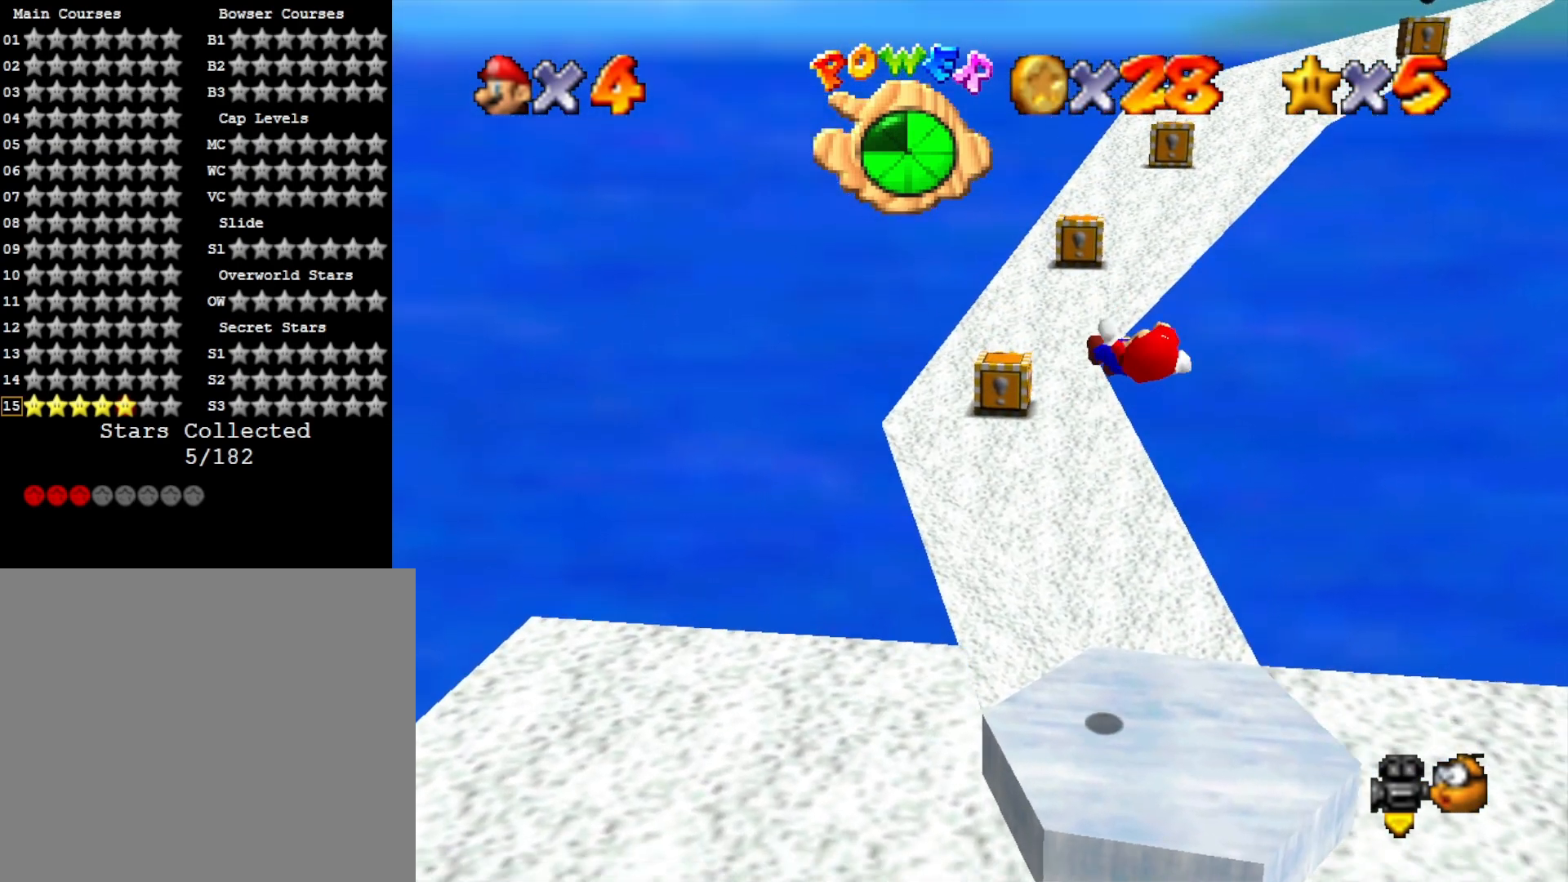
{"buttons": [], "left_stick": "center", "right_stick": "down", "events": [[200, "left_stick", "center"], [333, "R1", "down"], [400, "R1", "up"], [400, "right_stick", "down"]]}
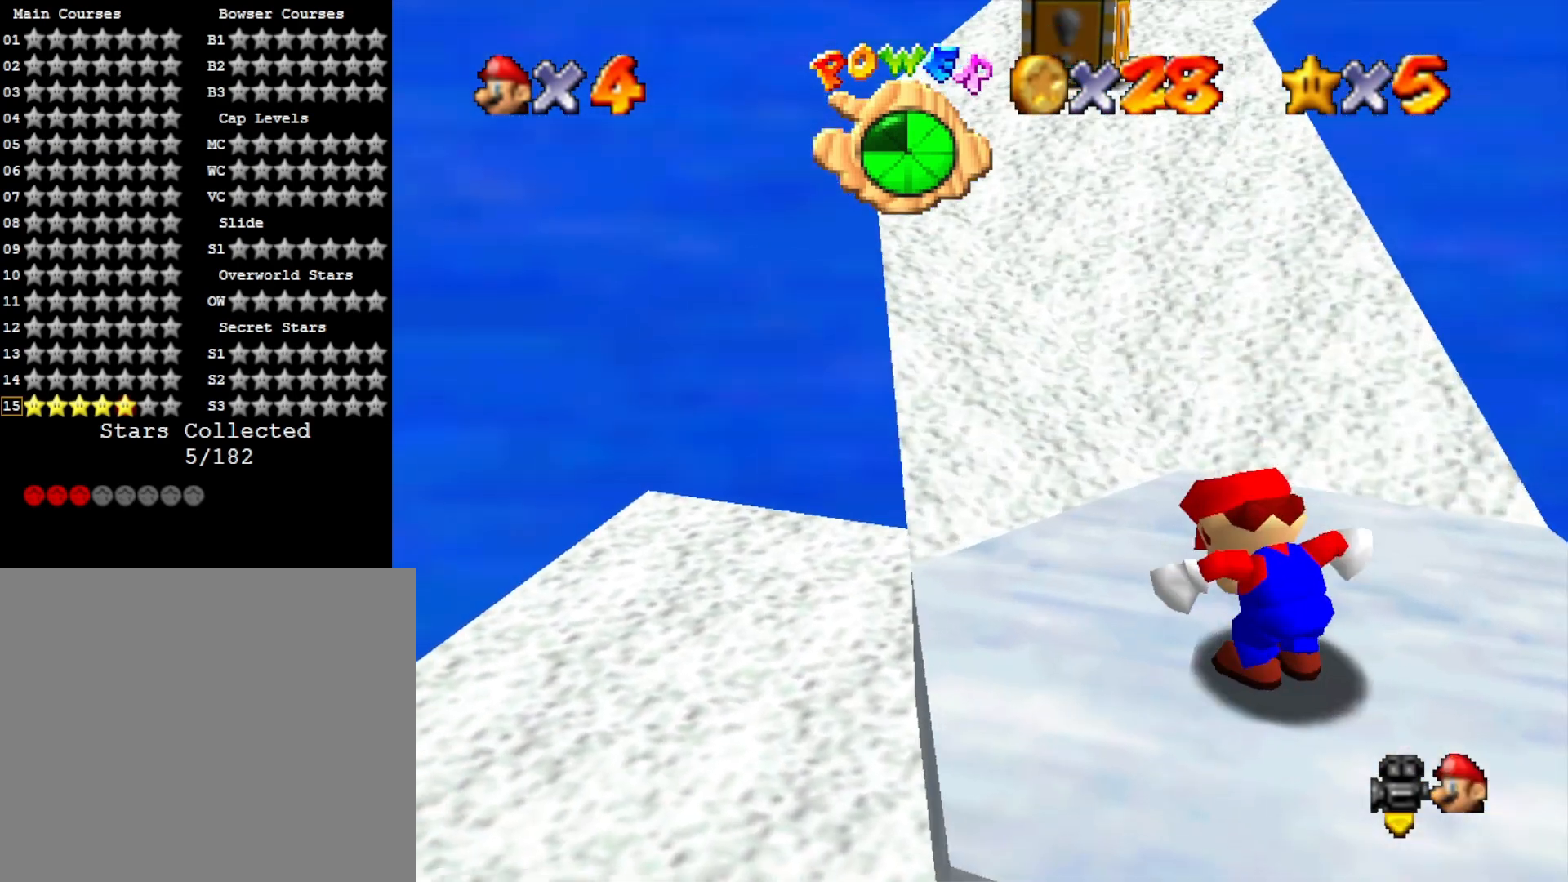
{"buttons": [], "left_stick": "center", "right_stick": "center", "events": [[67, "right_stick", "center"]]}
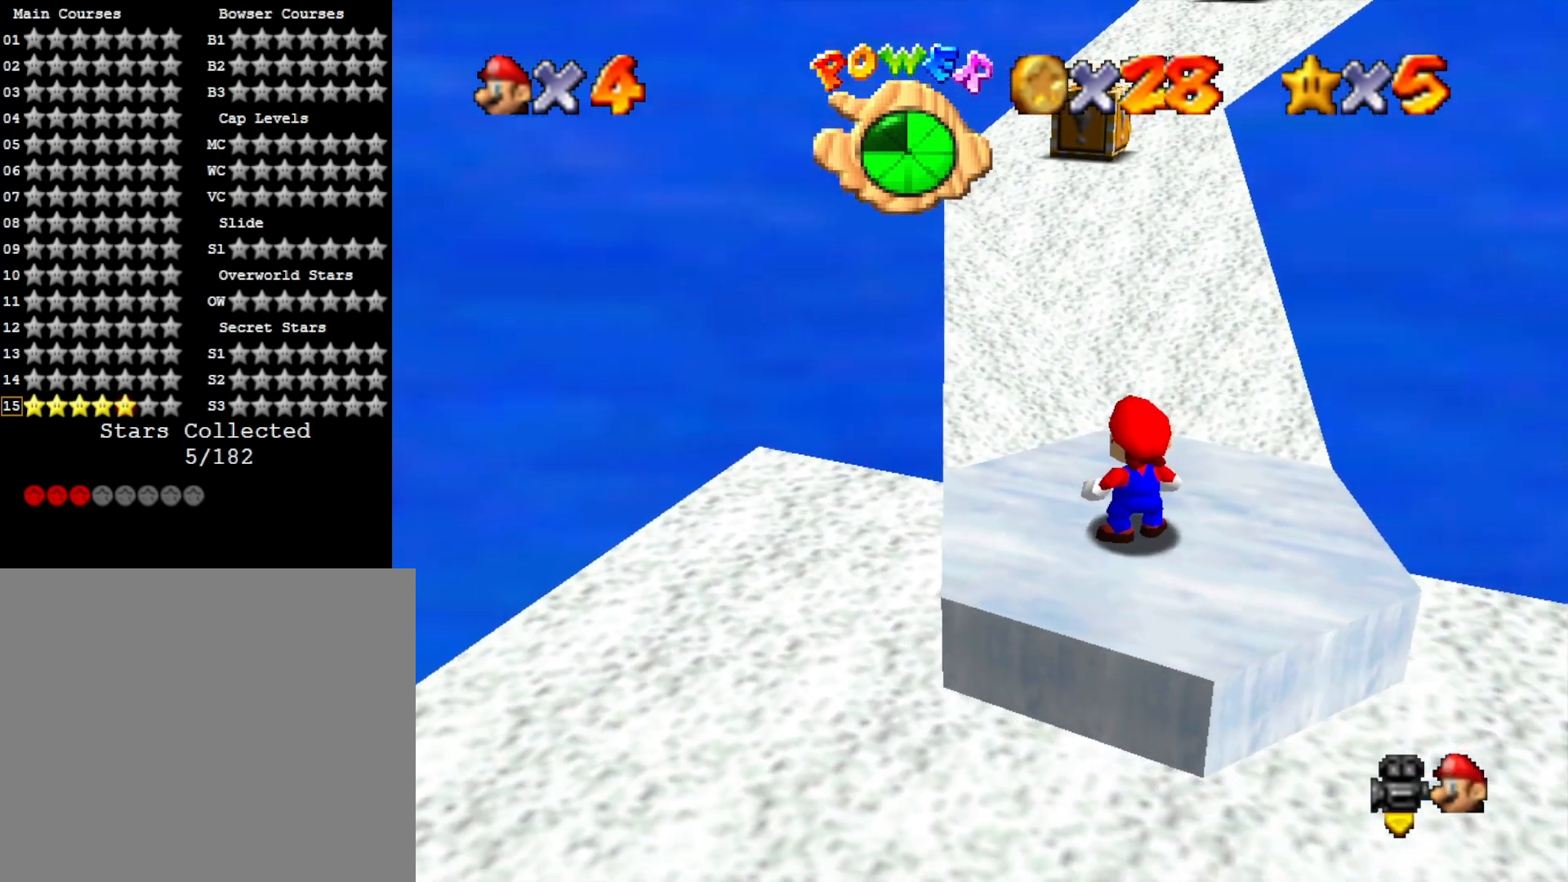
{"buttons": ["CROSS"], "left_stick": "center", "right_stick": "center", "events": [[233, "R1", "down"], [267, "right_stick", "down-left"], [300, "R1", "up"], [400, "right_stick", "center"], [500, "CROSS", "down"]]}
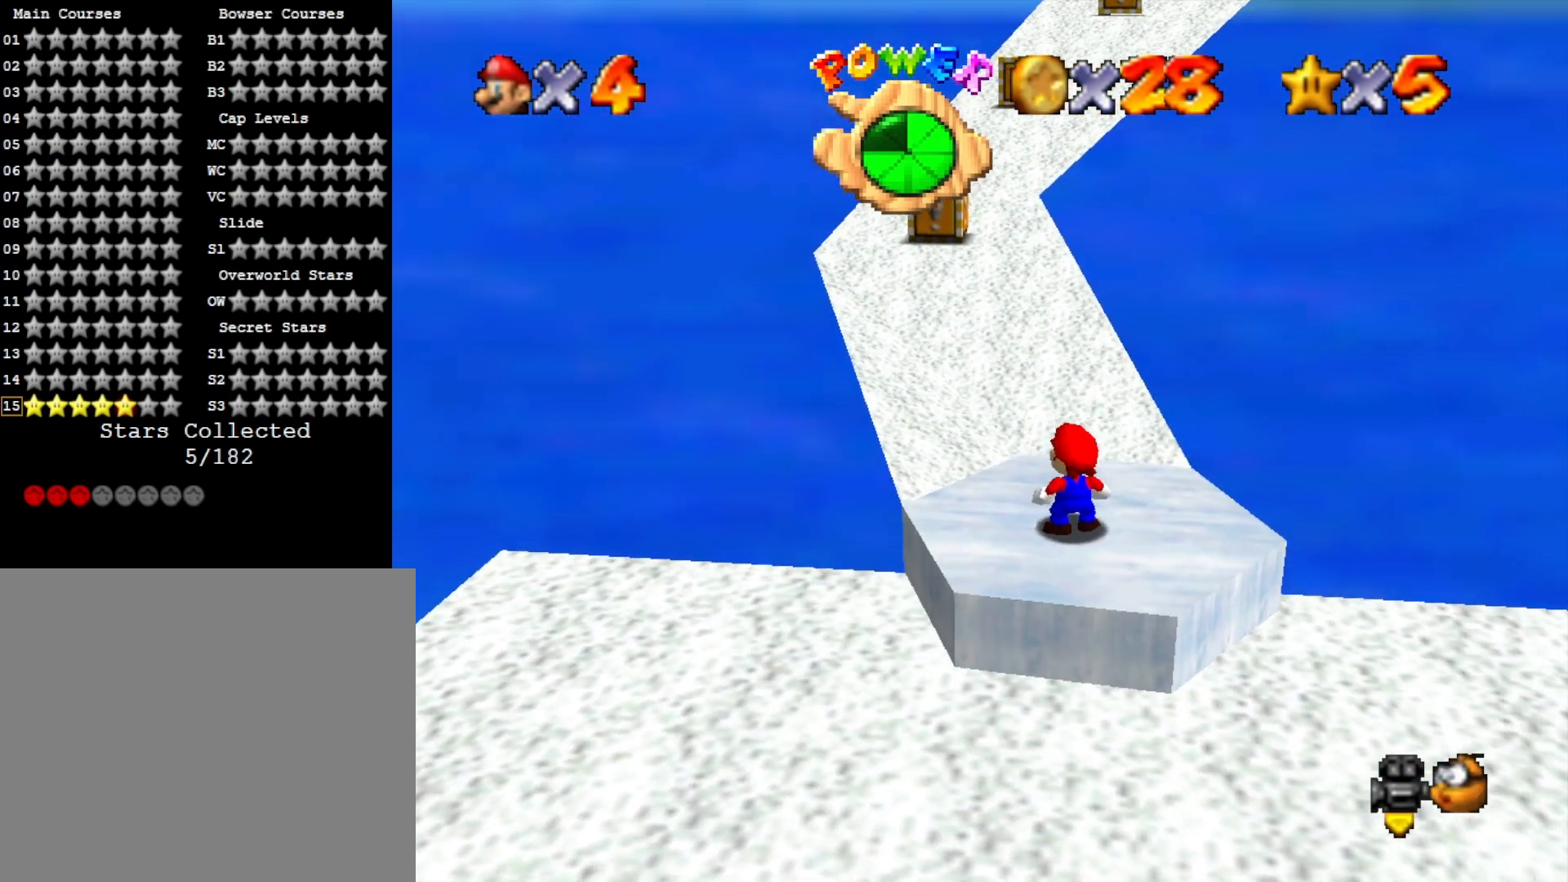
{"buttons": [], "left_stick": "center", "right_stick": "center", "events": [[100, "CROSS", "up"]]}
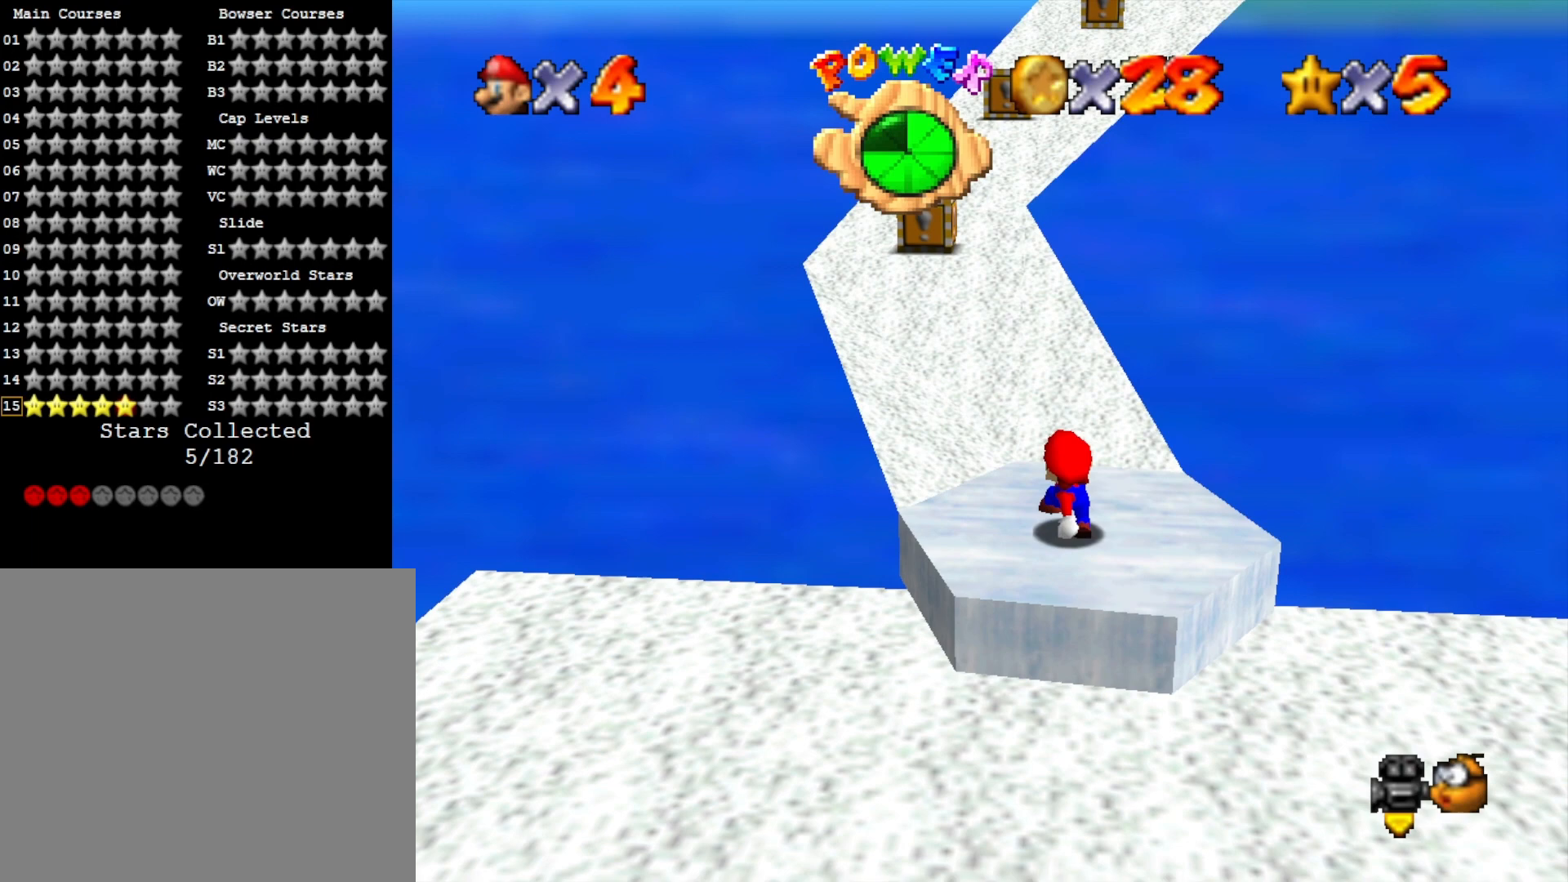
{"buttons": [], "left_stick": "up-left", "right_stick": "center", "events": [[67, "CROSS", "down"], [133, "left_stick", "up-left"], [233, "SQUARE", "down"], [367, "CROSS", "up"], [367, "SQUARE", "up"]]}
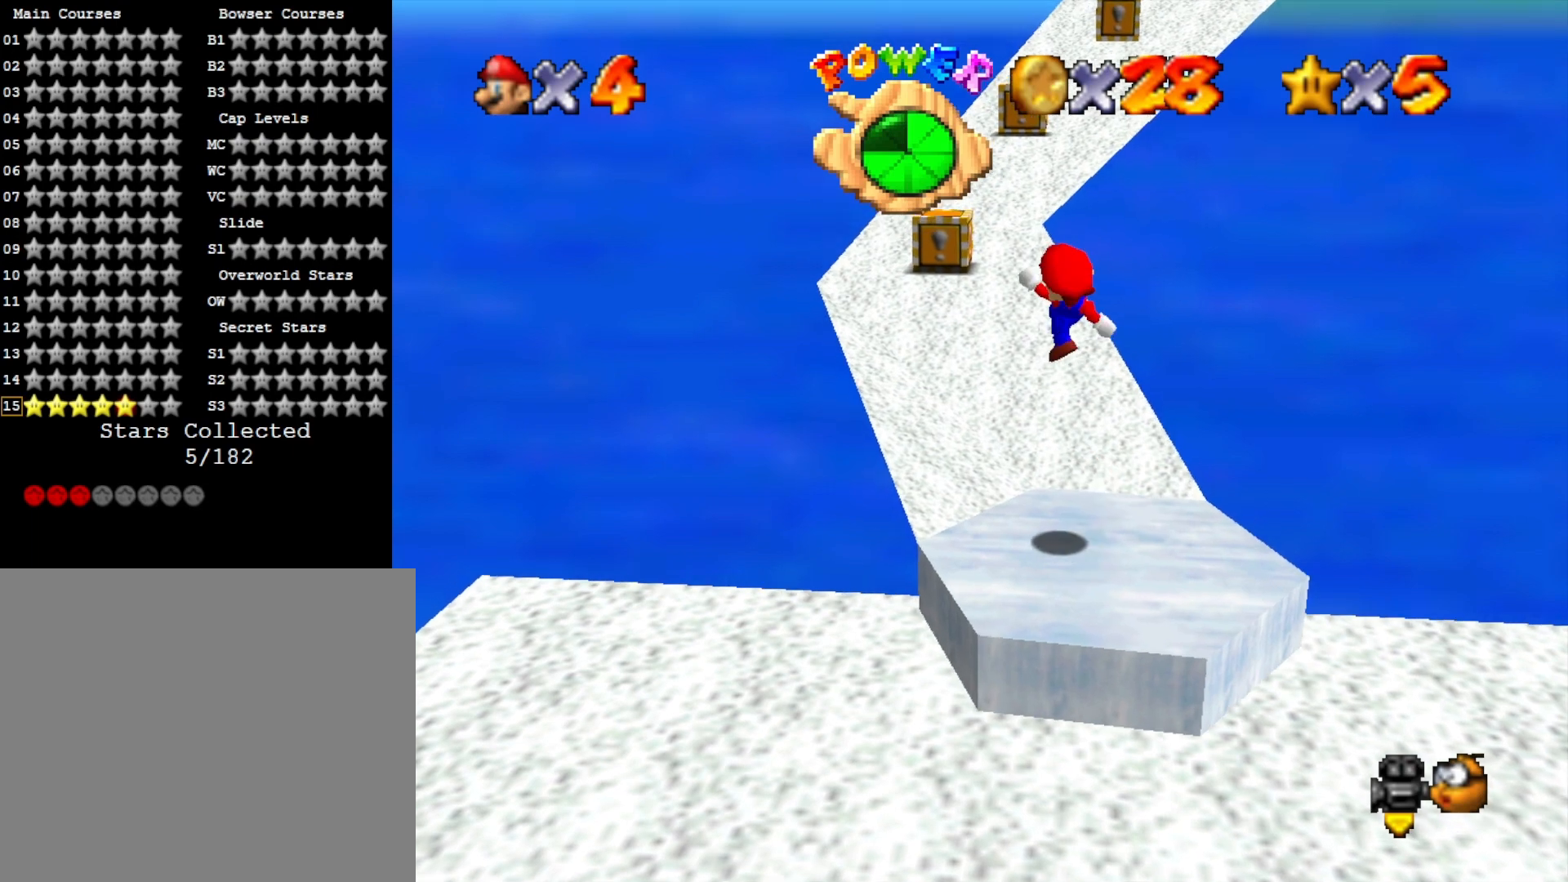
{"buttons": ["CROSS"], "left_stick": "up-left", "right_stick": "center", "events": [[333, "CROSS", "down"]]}
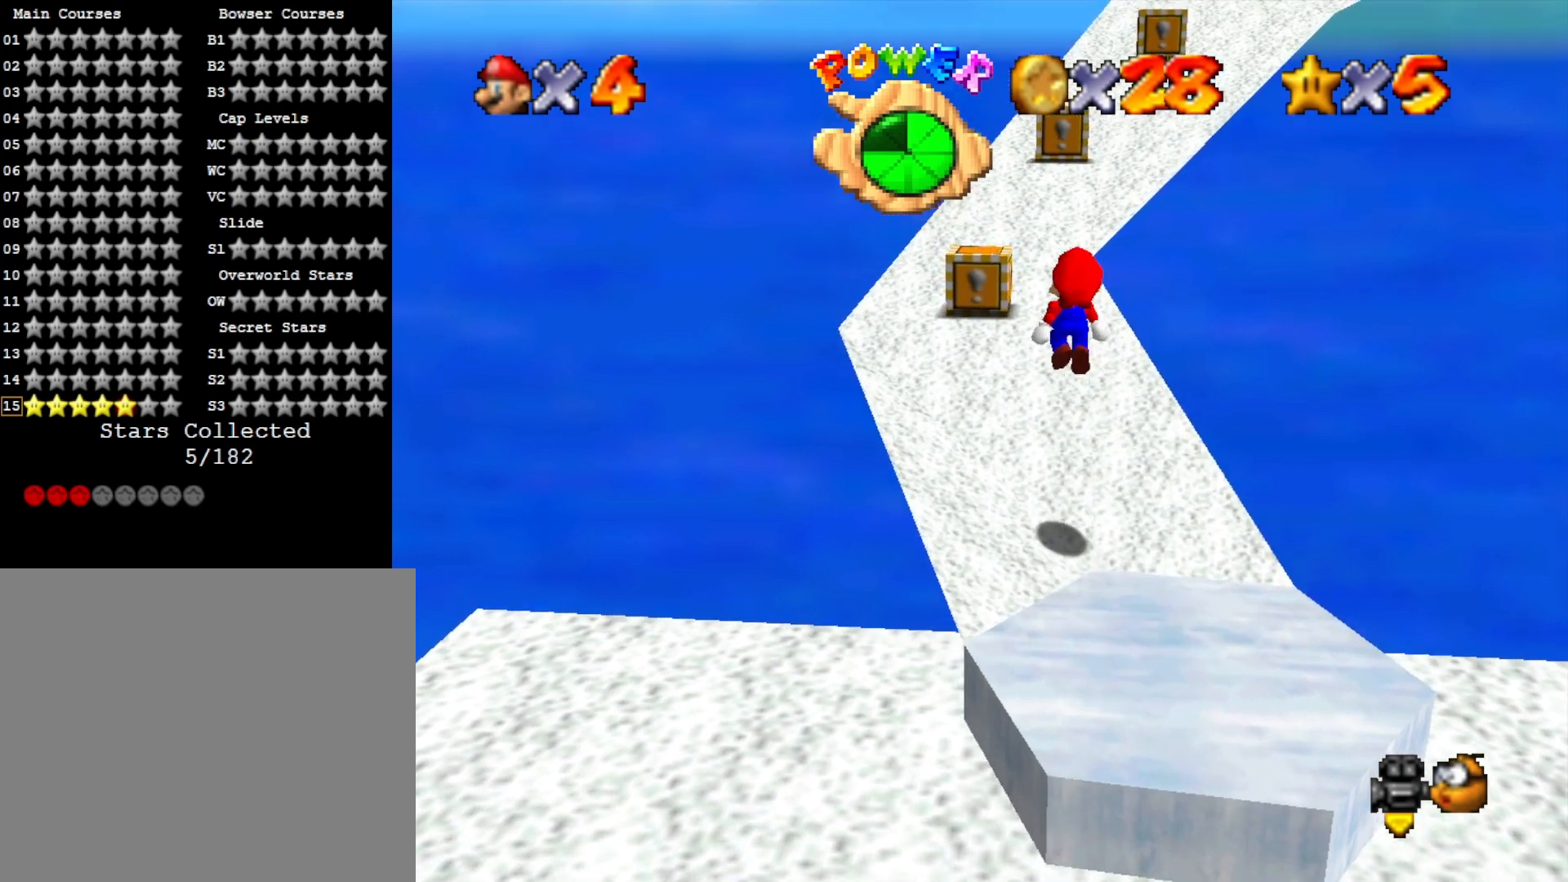
{"buttons": ["CROSS", "SQUARE"], "left_stick": "center", "right_stick": "center", "events": [[133, "left_stick", "center"], [200, "left_stick", "down-right"], [367, "left_stick", "center"], [467, "SQUARE", "down"]]}
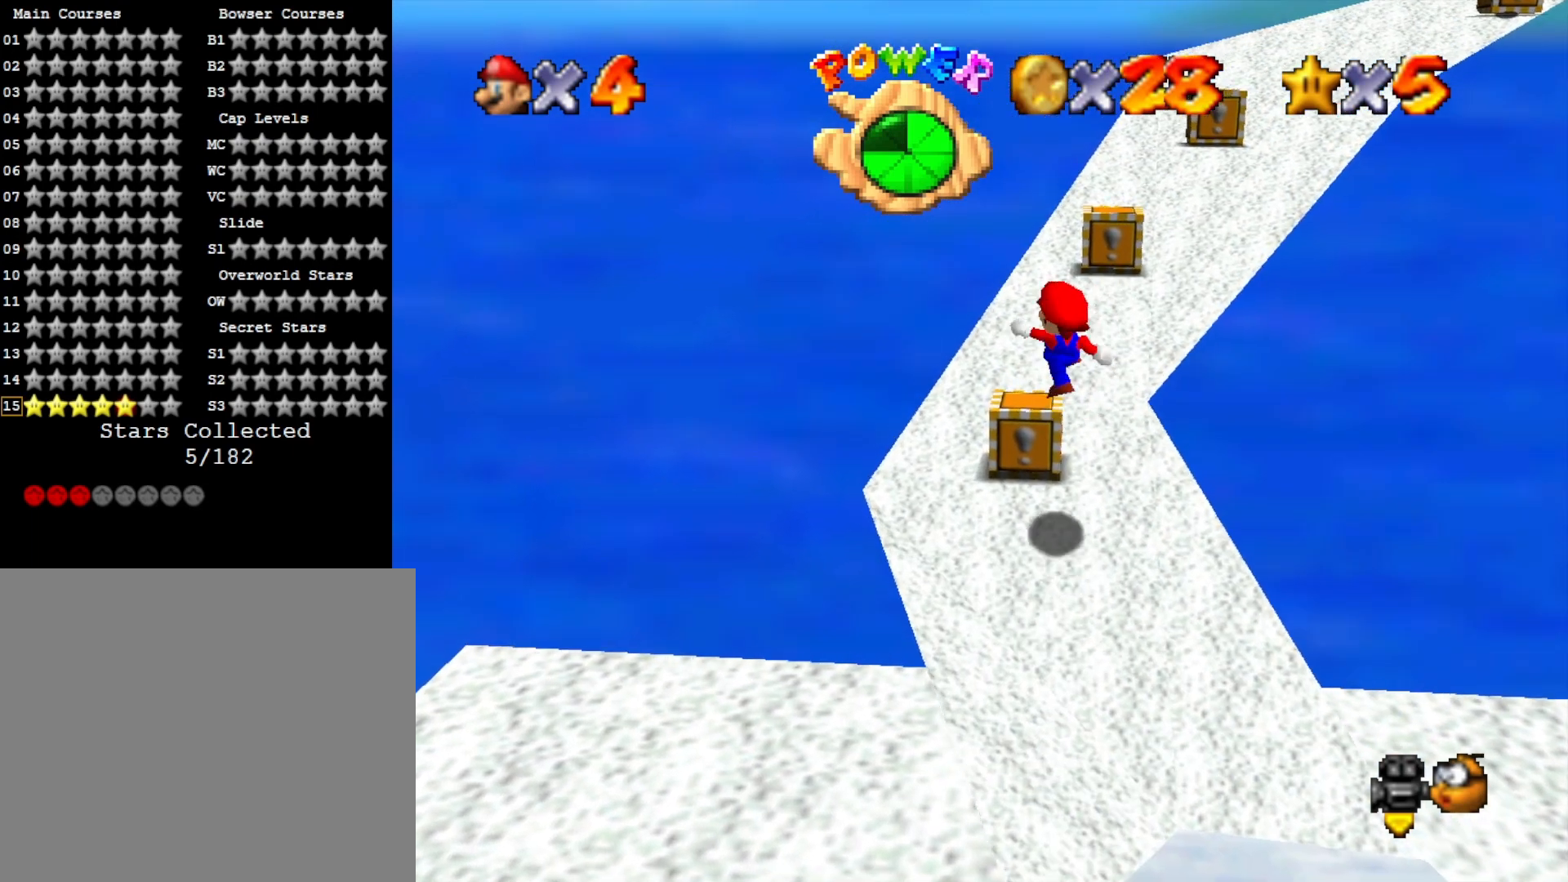
{"buttons": [], "left_stick": "center", "right_stick": "center", "events": [[100, "SQUARE", "up"], [100, "left_stick", "down"], [133, "CROSS", "up"], [300, "TOUCHPAD", "down"], [367, "TOUCHPAD", "up"], [467, "left_stick", "center"]]}
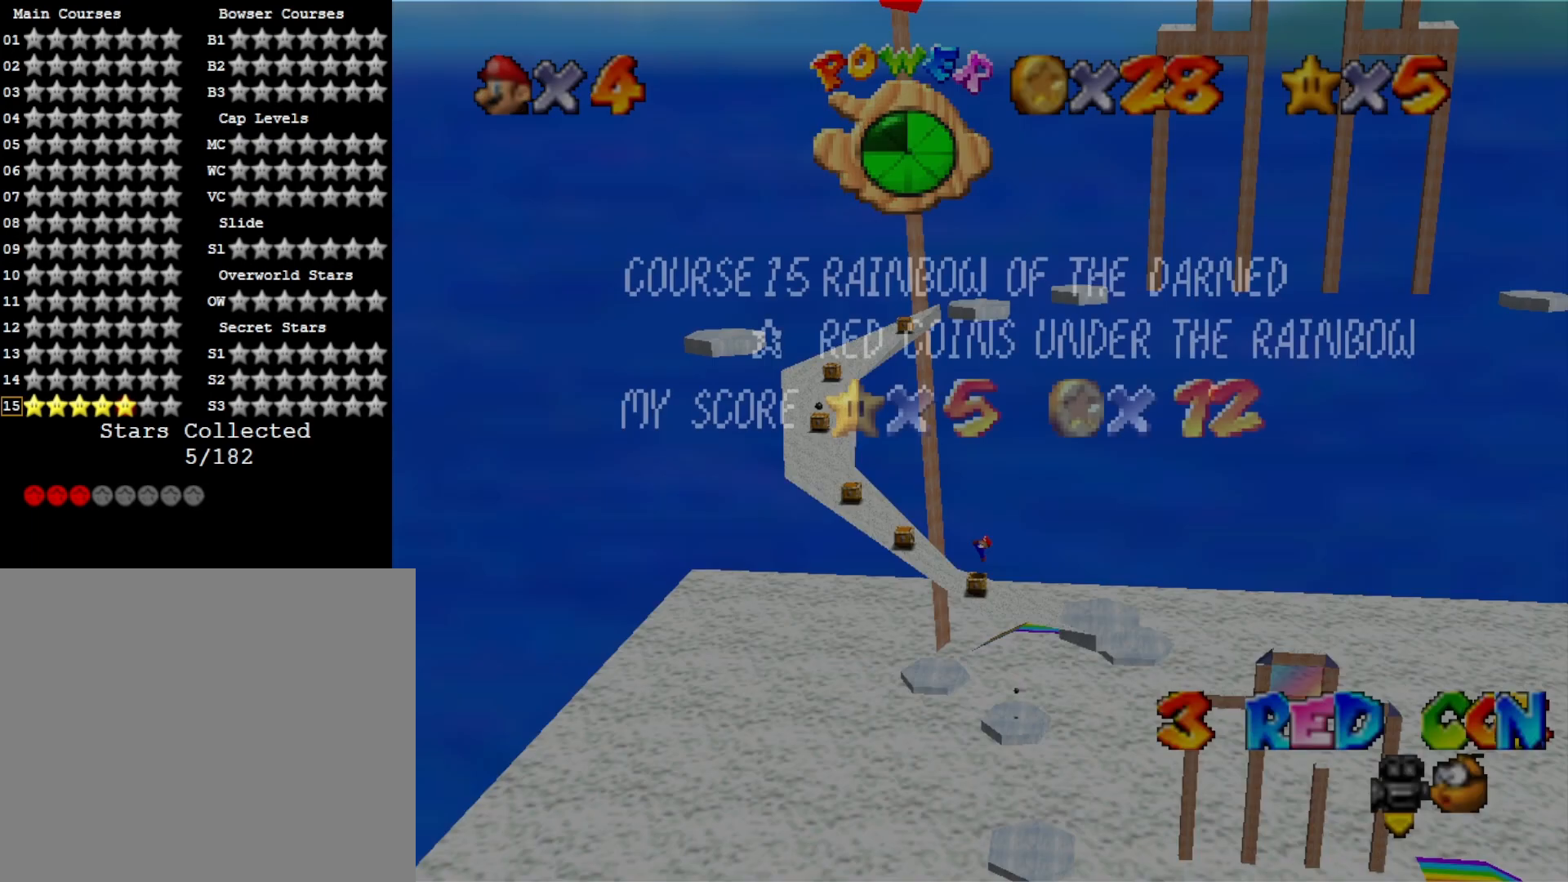
{"buttons": [], "left_stick": "center", "right_stick": "center", "events": [[267, "TOUCHPAD", "down"], [367, "TOUCHPAD", "up"]]}
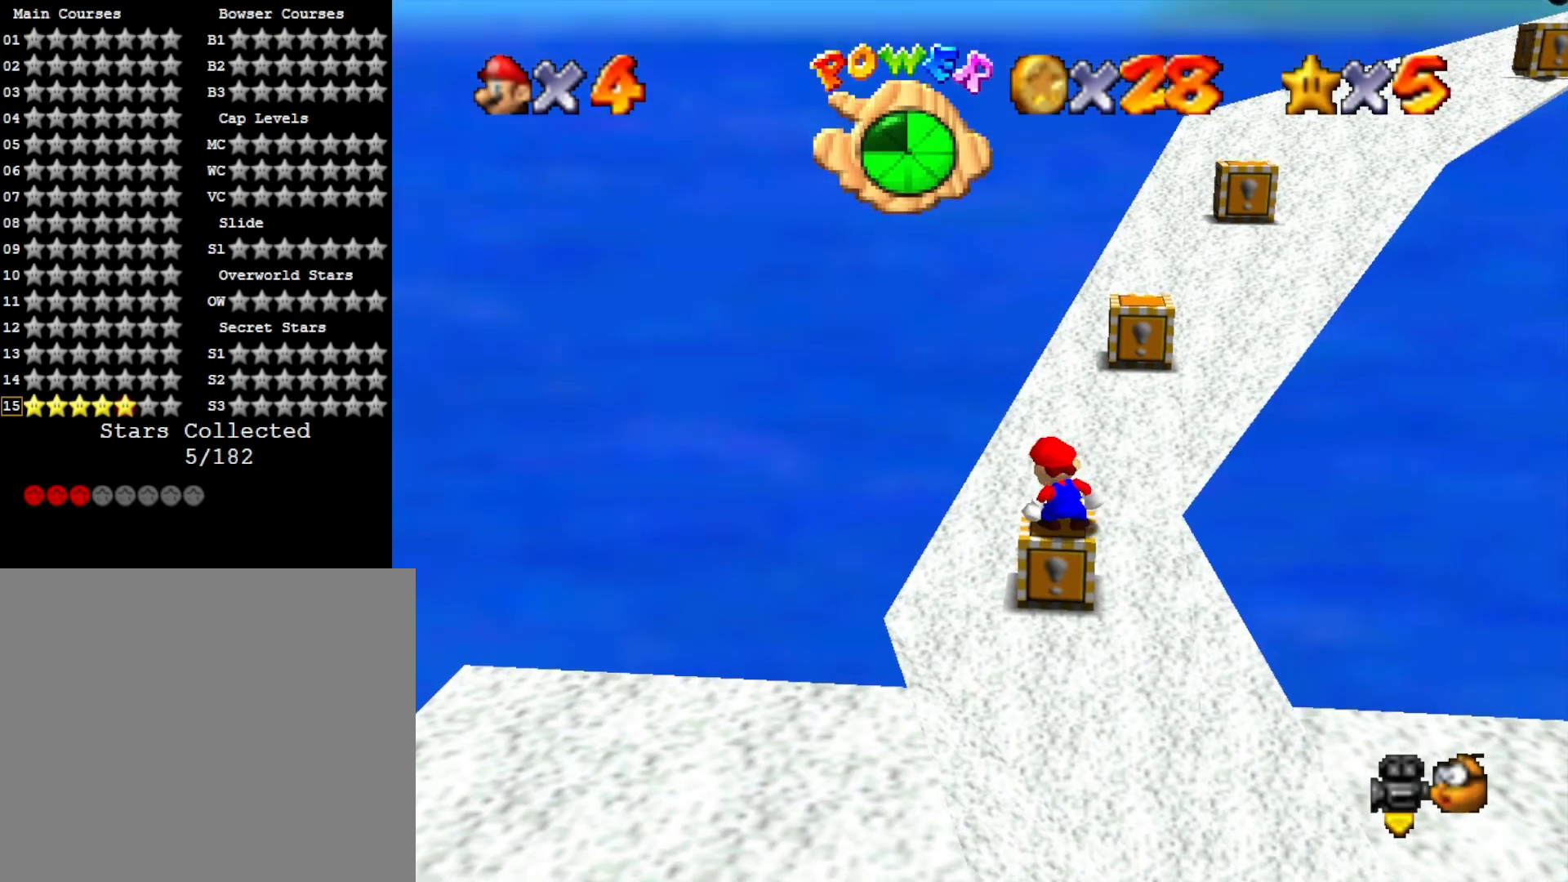
{"buttons": [], "left_stick": "center", "right_stick": "down", "events": [[67, "right_stick", "left"], [200, "right_stick", "center"], [400, "R1", "down"], [400, "right_stick", "down"], [467, "R1", "up"]]}
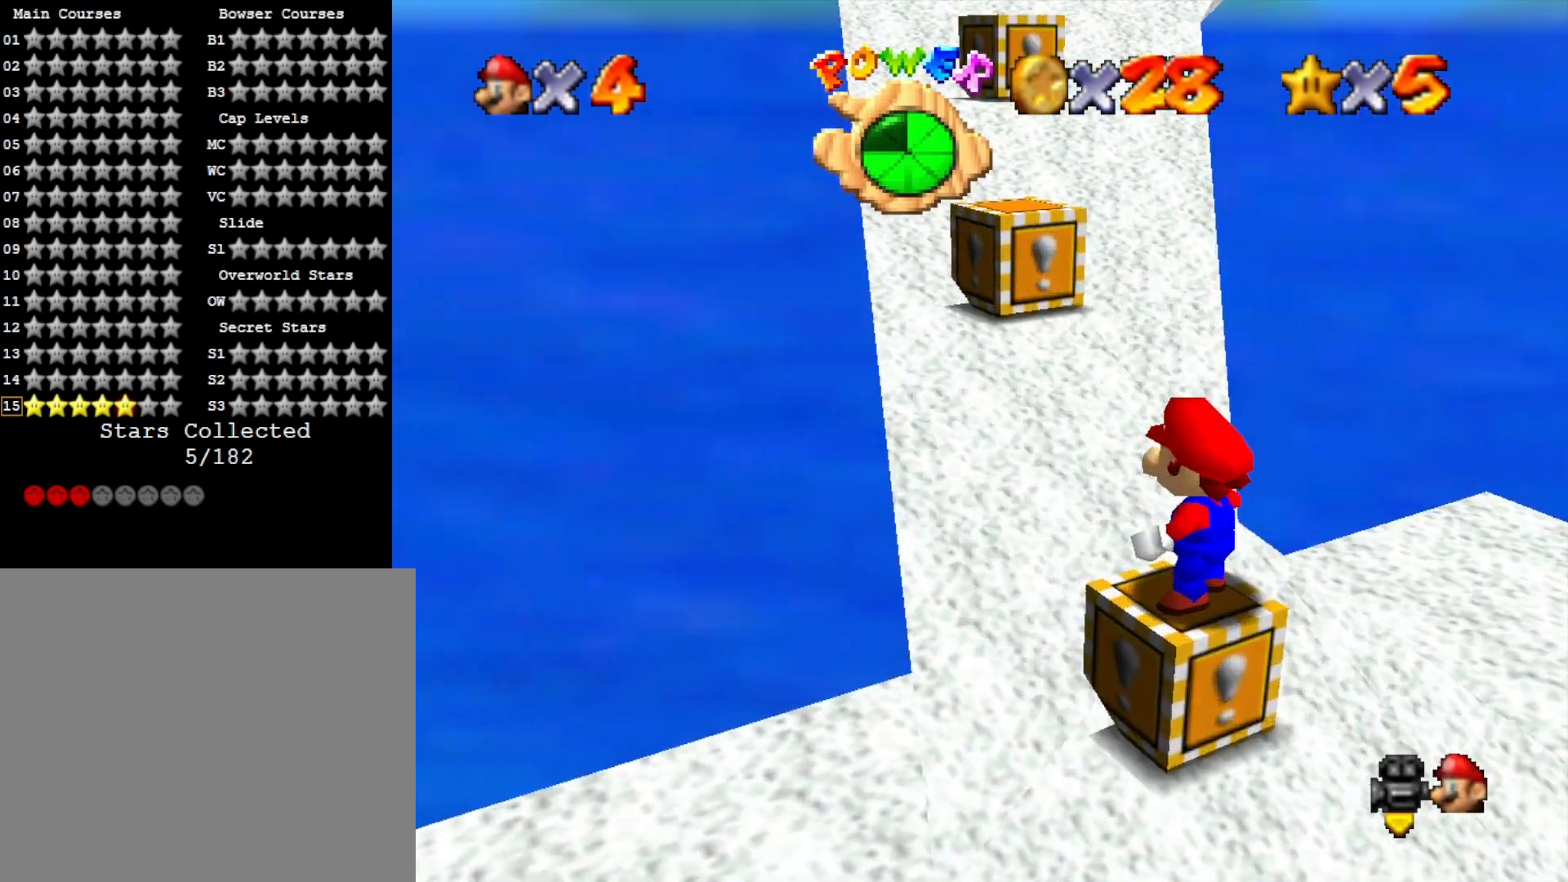
{"buttons": [], "left_stick": "center", "right_stick": "center", "events": [[100, "right_stick", "center"]]}